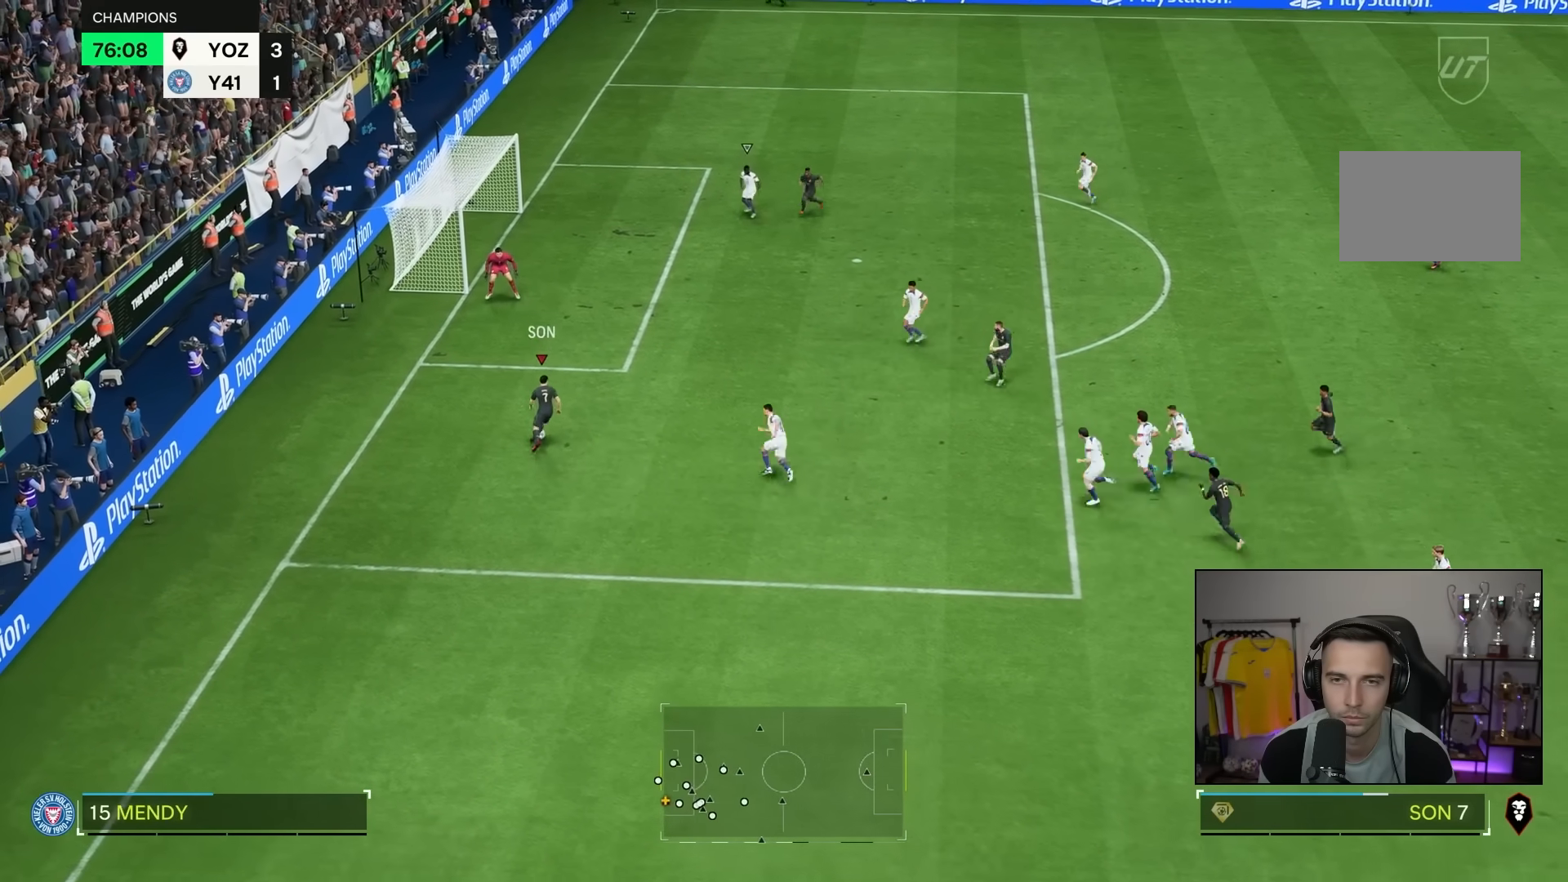
Gameplay with a controller (PlayStation layout); each line is a JSON object with the inputs held at the frame after it (dt_ms = milliseconds from this image to that frame). "events" lists button and stick changes between this image and that frame as [ms after this image, input, new state], when the widget could be followed in between. Not read: L3 R3.
{"dt_ms": 1000, "buttons": [], "left_stick": "up-left", "right_stick": "center"}
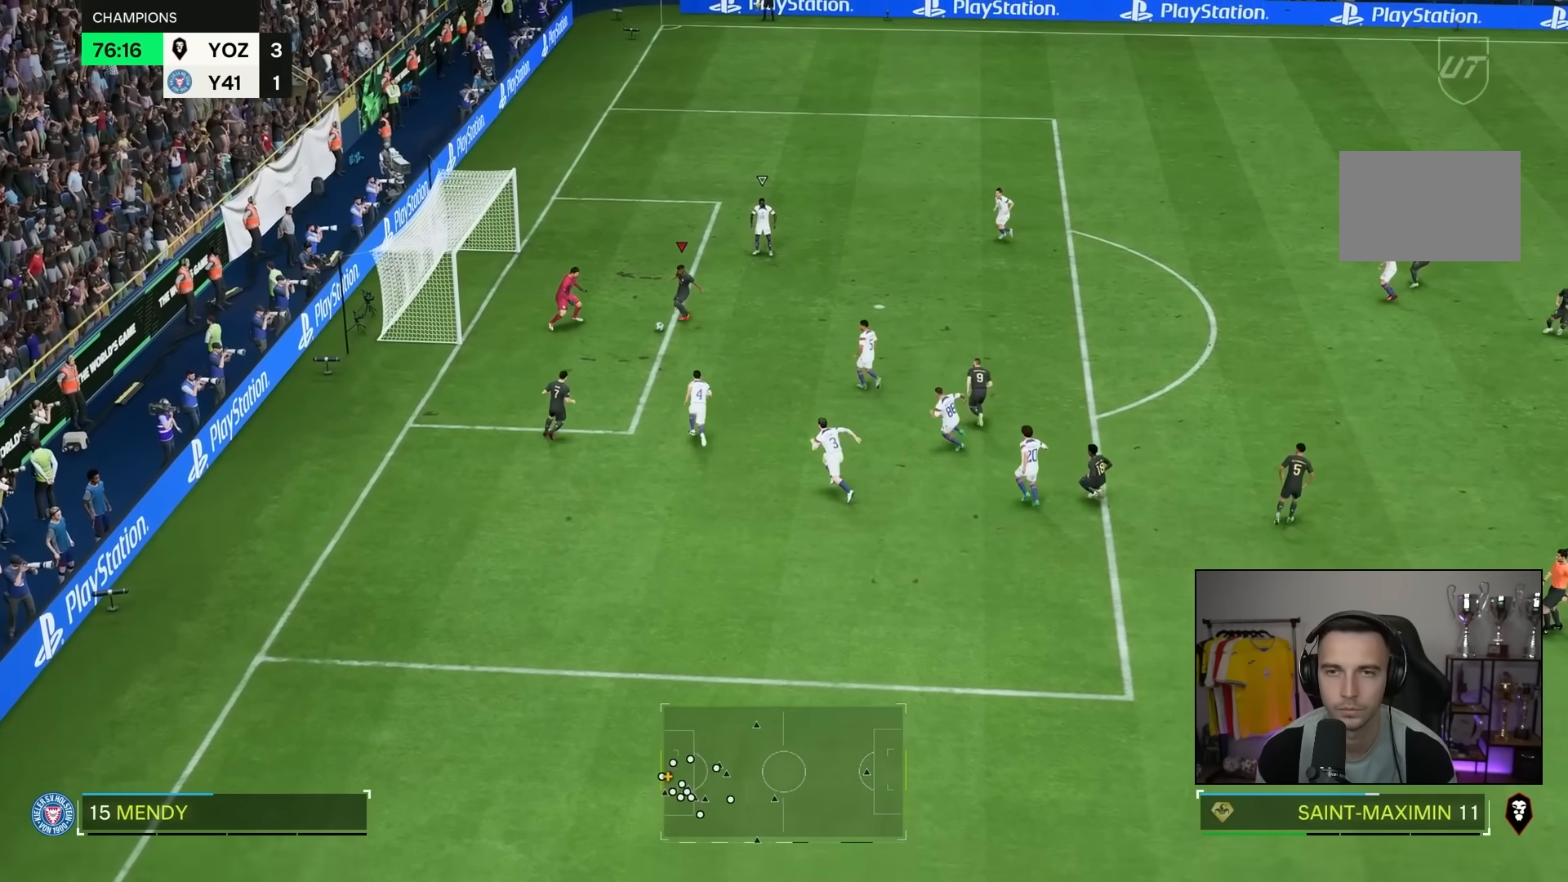
{"dt_ms": 500, "buttons": [], "left_stick": "up-left", "right_stick": "center", "events": []}
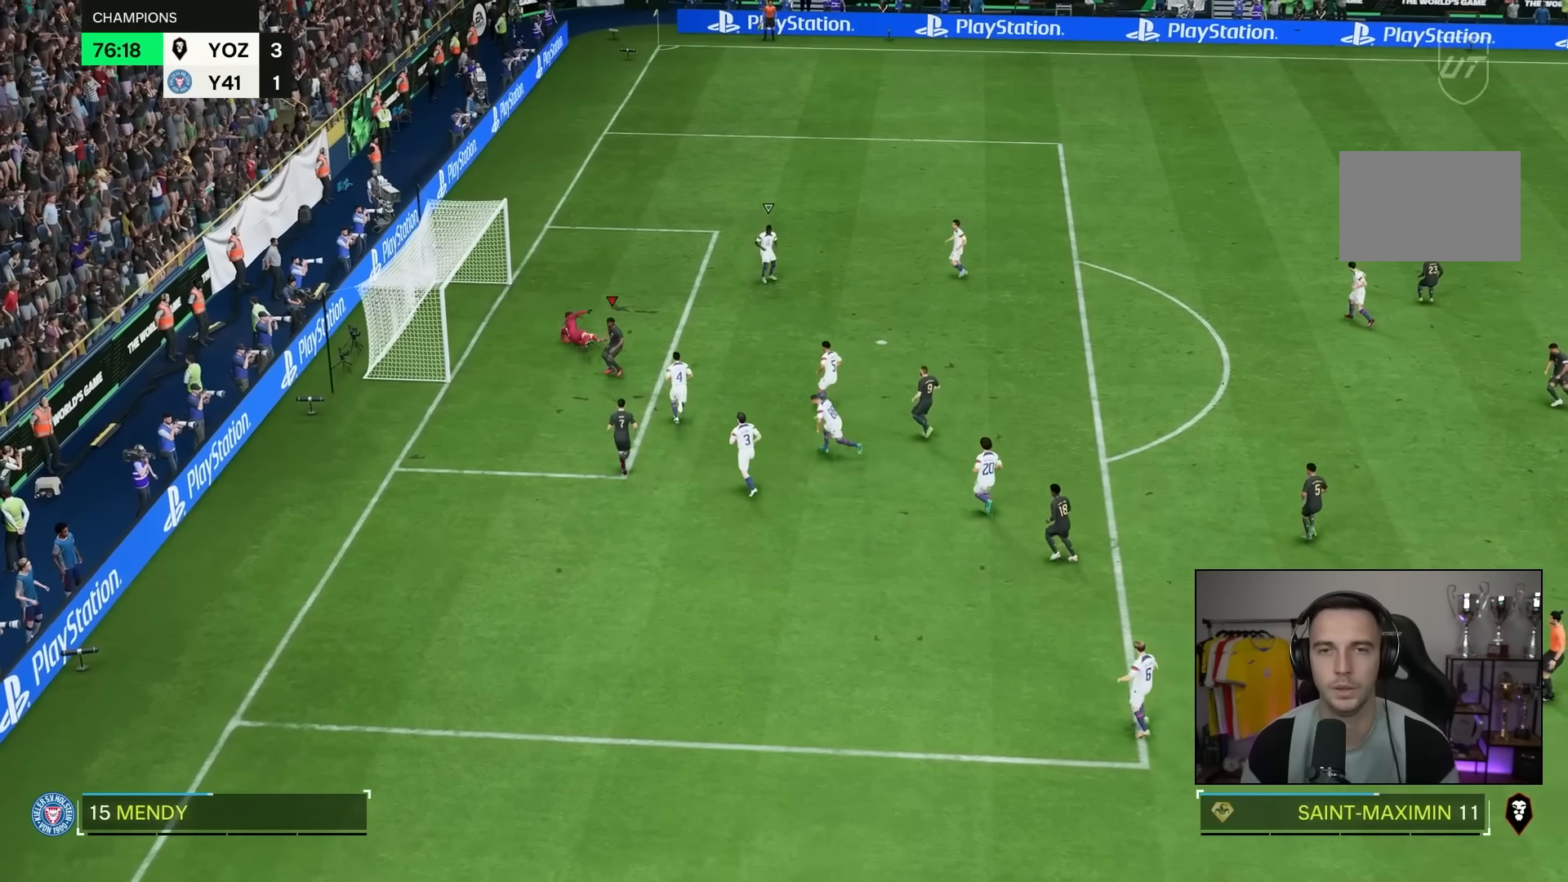
{"dt_ms": 500, "buttons": [], "left_stick": "up", "right_stick": "center", "events": [[350, "left_stick", "up"]]}
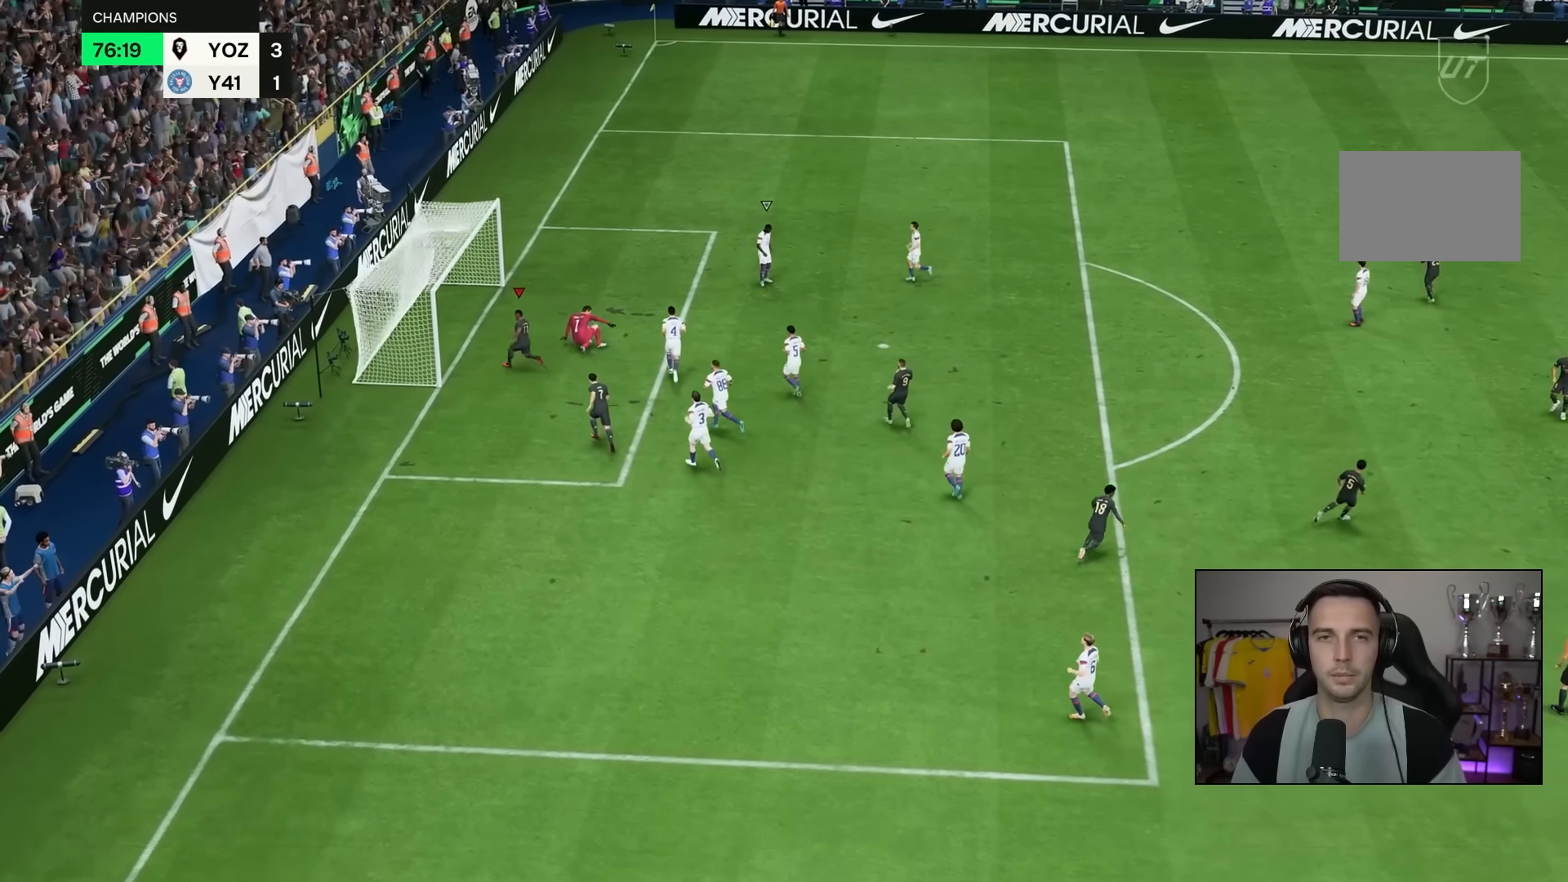
{"dt_ms": 500, "buttons": [], "left_stick": "up", "right_stick": "center", "events": []}
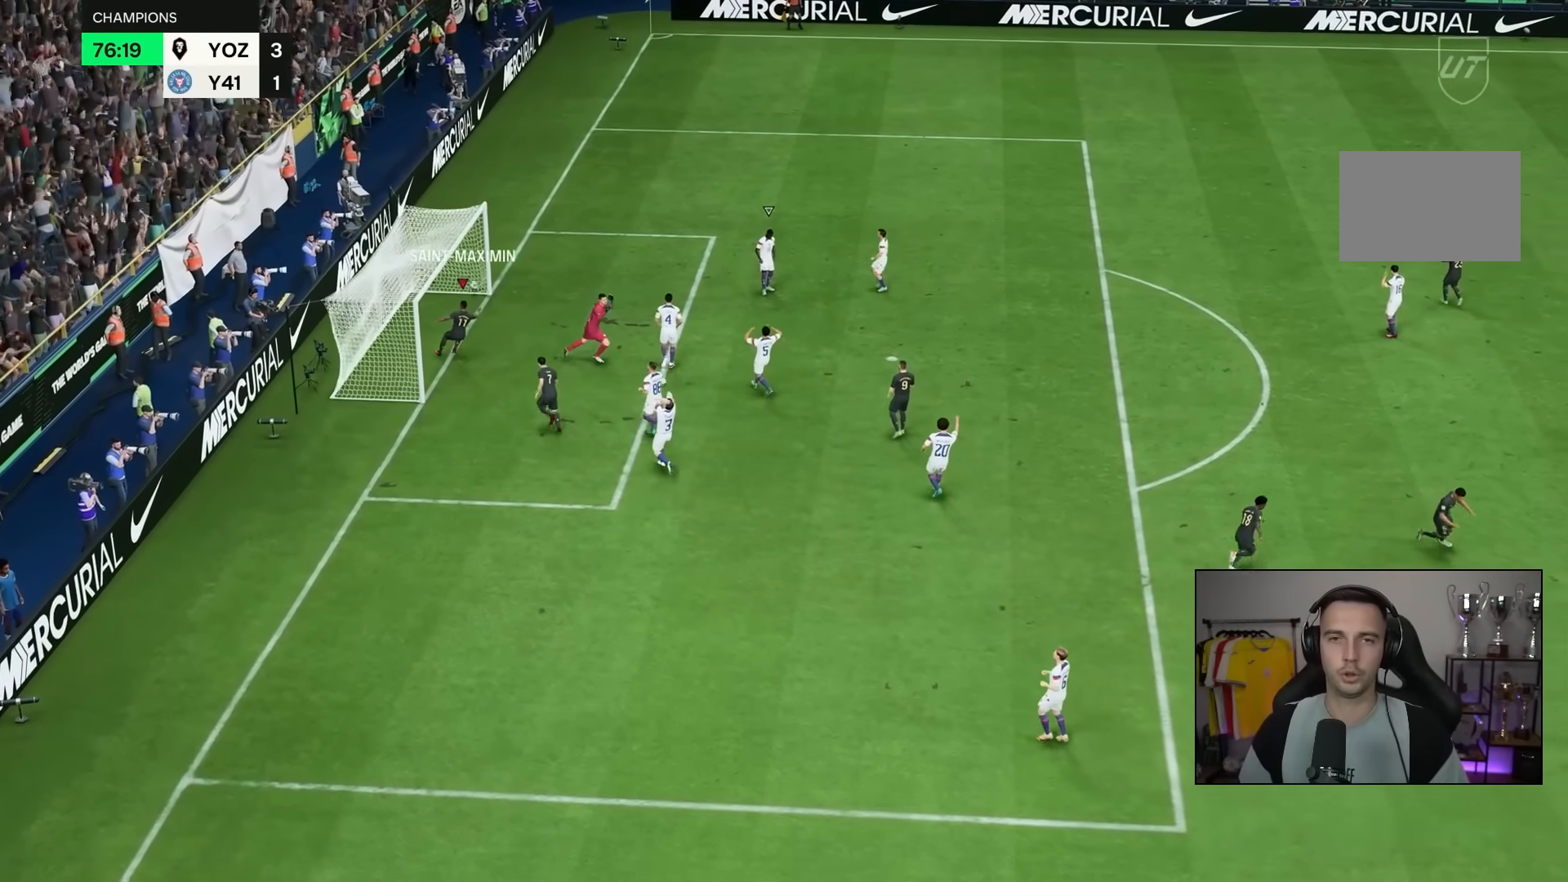
{"dt_ms": 500, "buttons": [], "left_stick": "up-right", "right_stick": "center", "events": [[33, "left_stick", "up-right"]]}
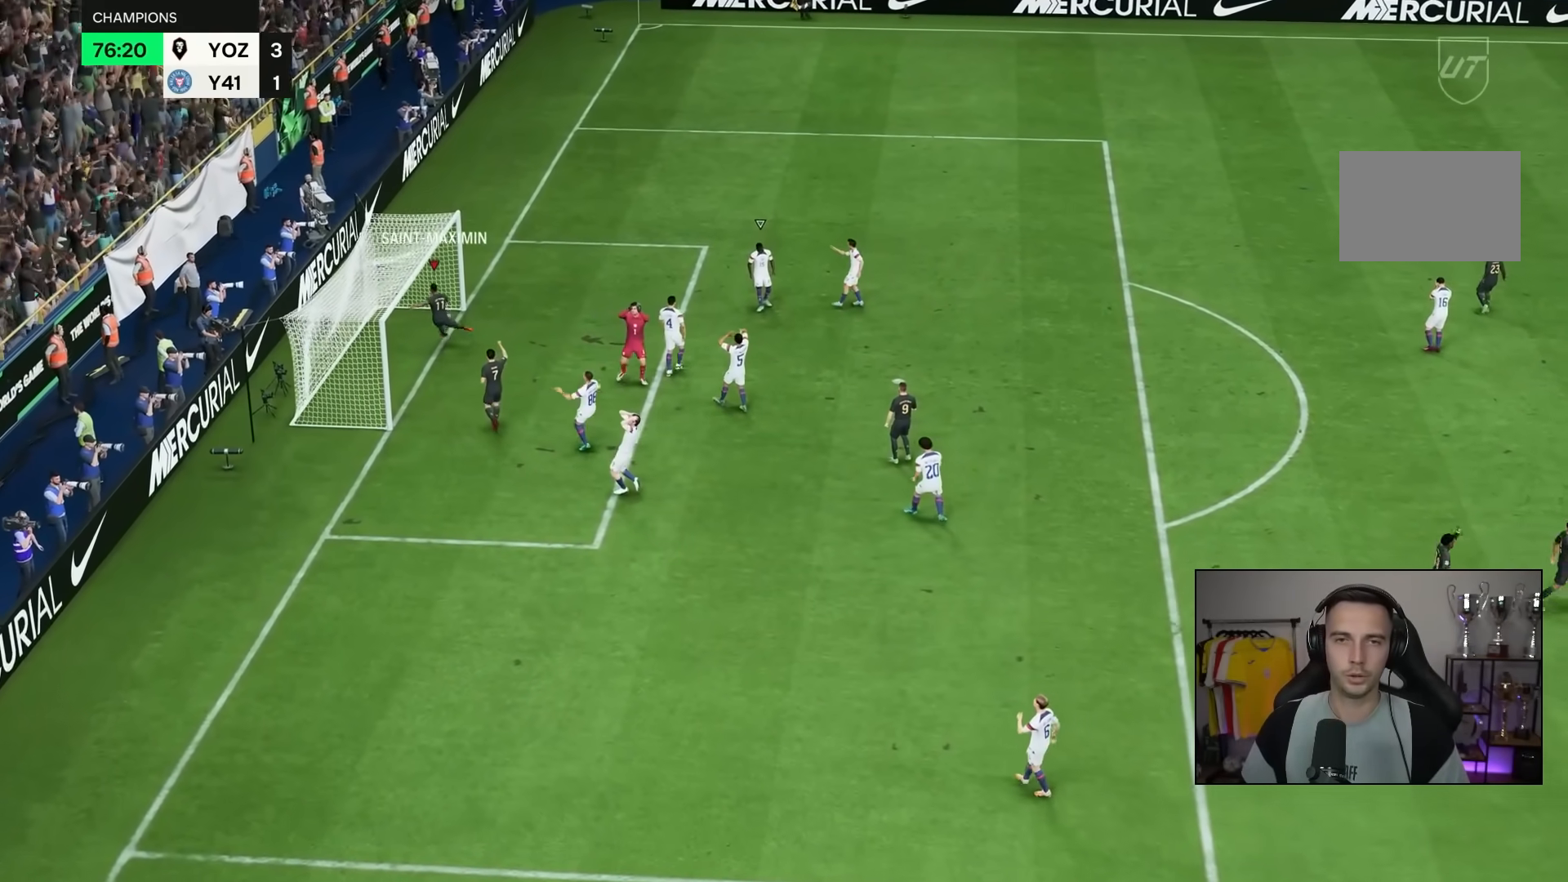
{"dt_ms": 500, "buttons": [], "left_stick": "center", "right_stick": "center", "events": [[100, "left_stick", "up"], [433, "left_stick", "center"]]}
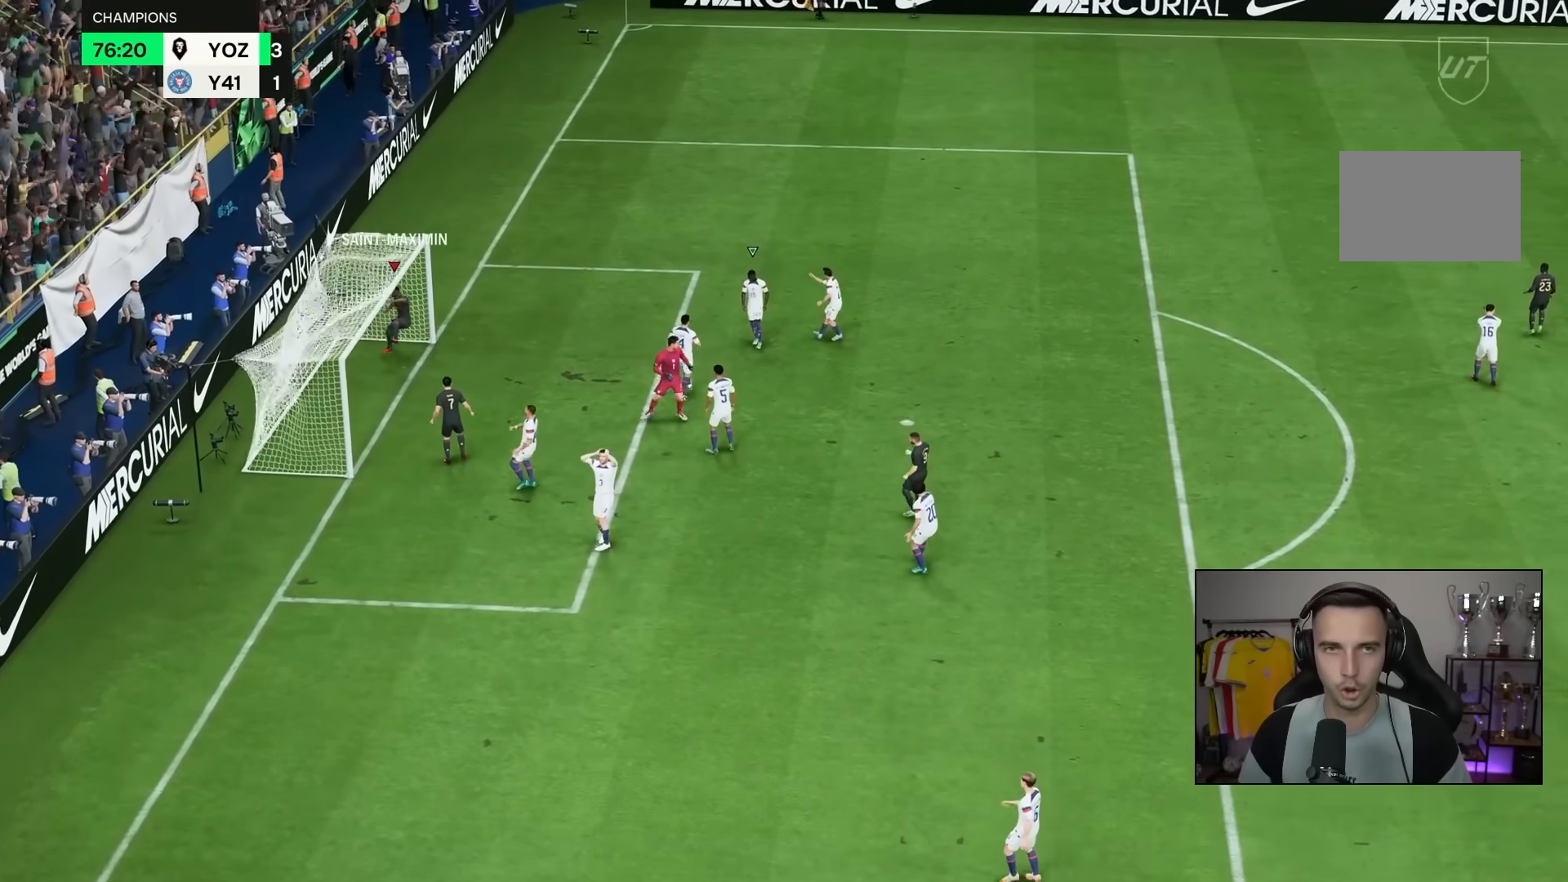
{"dt_ms": 500, "buttons": [], "left_stick": "center", "right_stick": "center", "events": []}
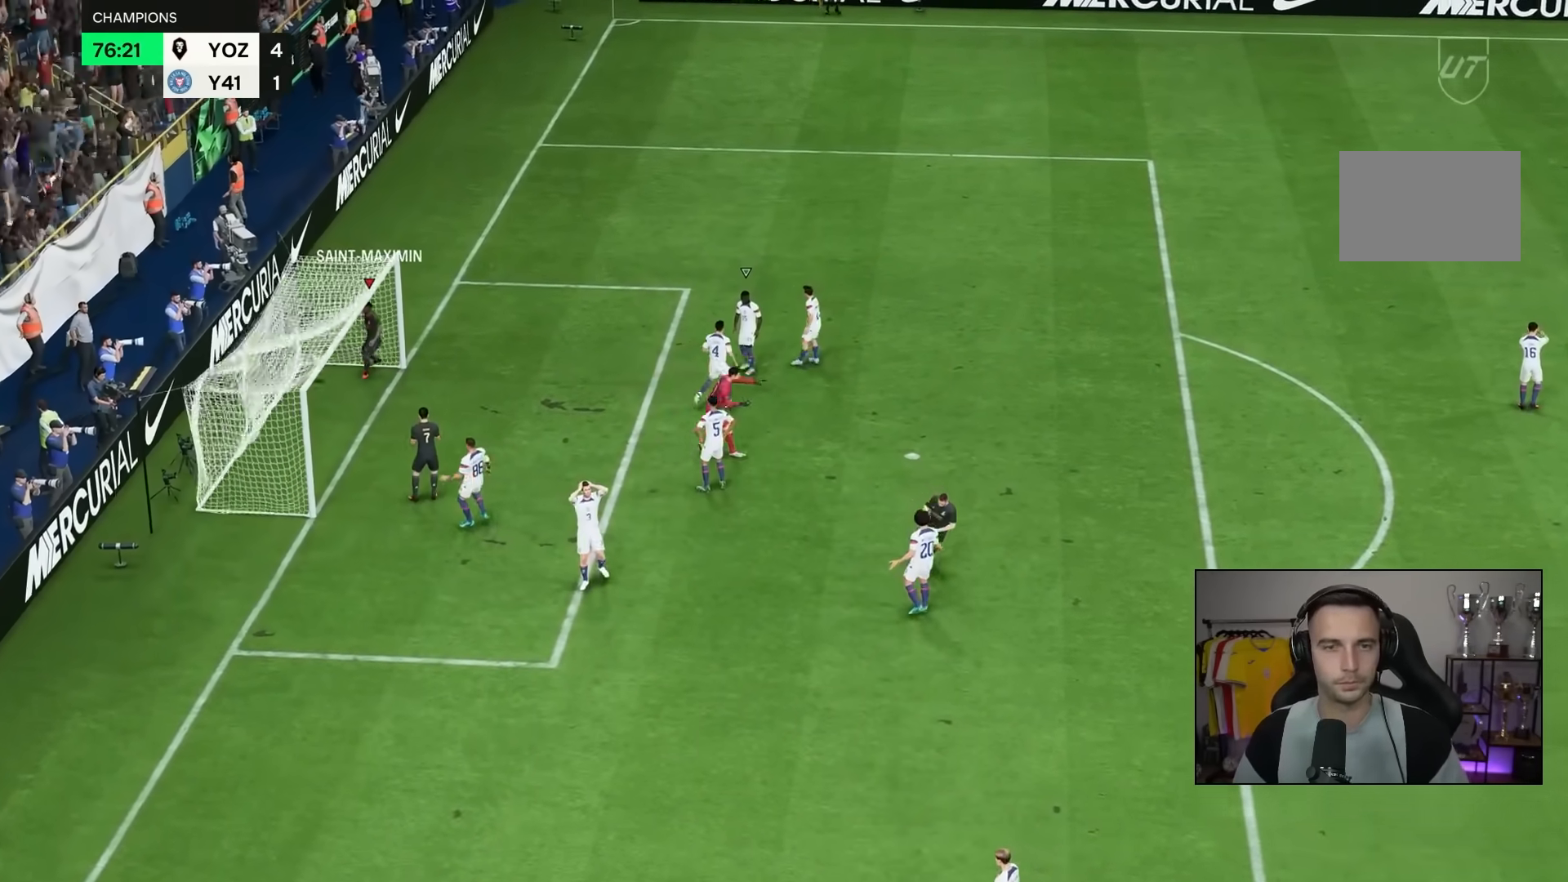
{"dt_ms": 500, "buttons": ["R2"], "left_stick": "down-right", "right_stick": "center", "events": [[83, "left_stick", "down-right"], [200, "right_stick", "down-left"], [267, "right_stick", "center"], [333, "R2", "down"]]}
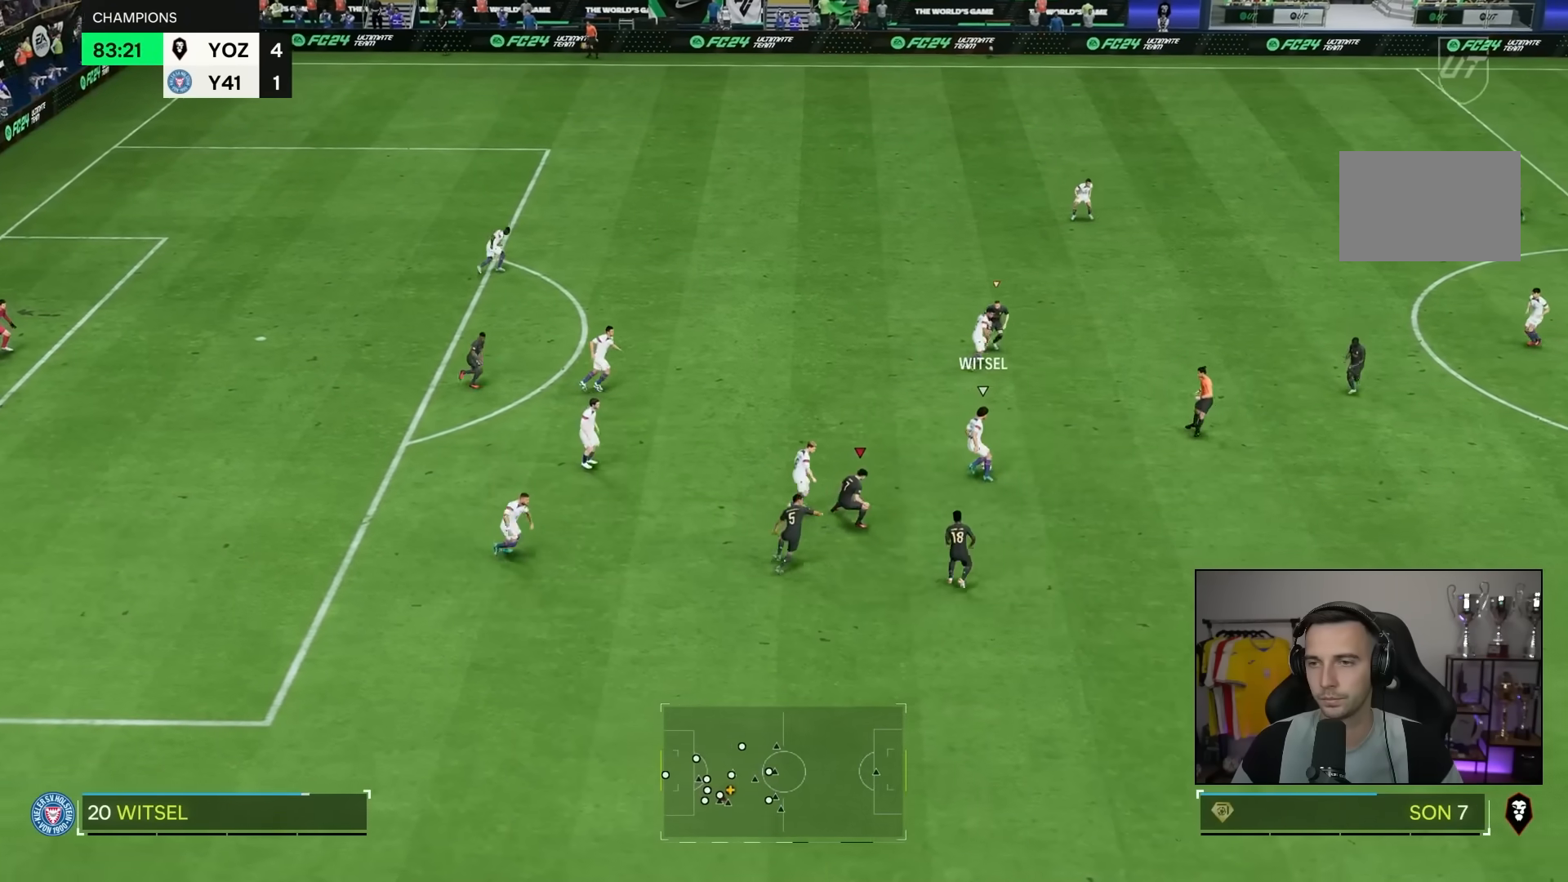
{"dt_ms": 500, "buttons": [], "left_stick": "down", "right_stick": "center", "events": [[233, "right_stick", "down-left"], [283, "right_stick", "center"], [333, "left_stick", "down"], [417, "R2", "up"]]}
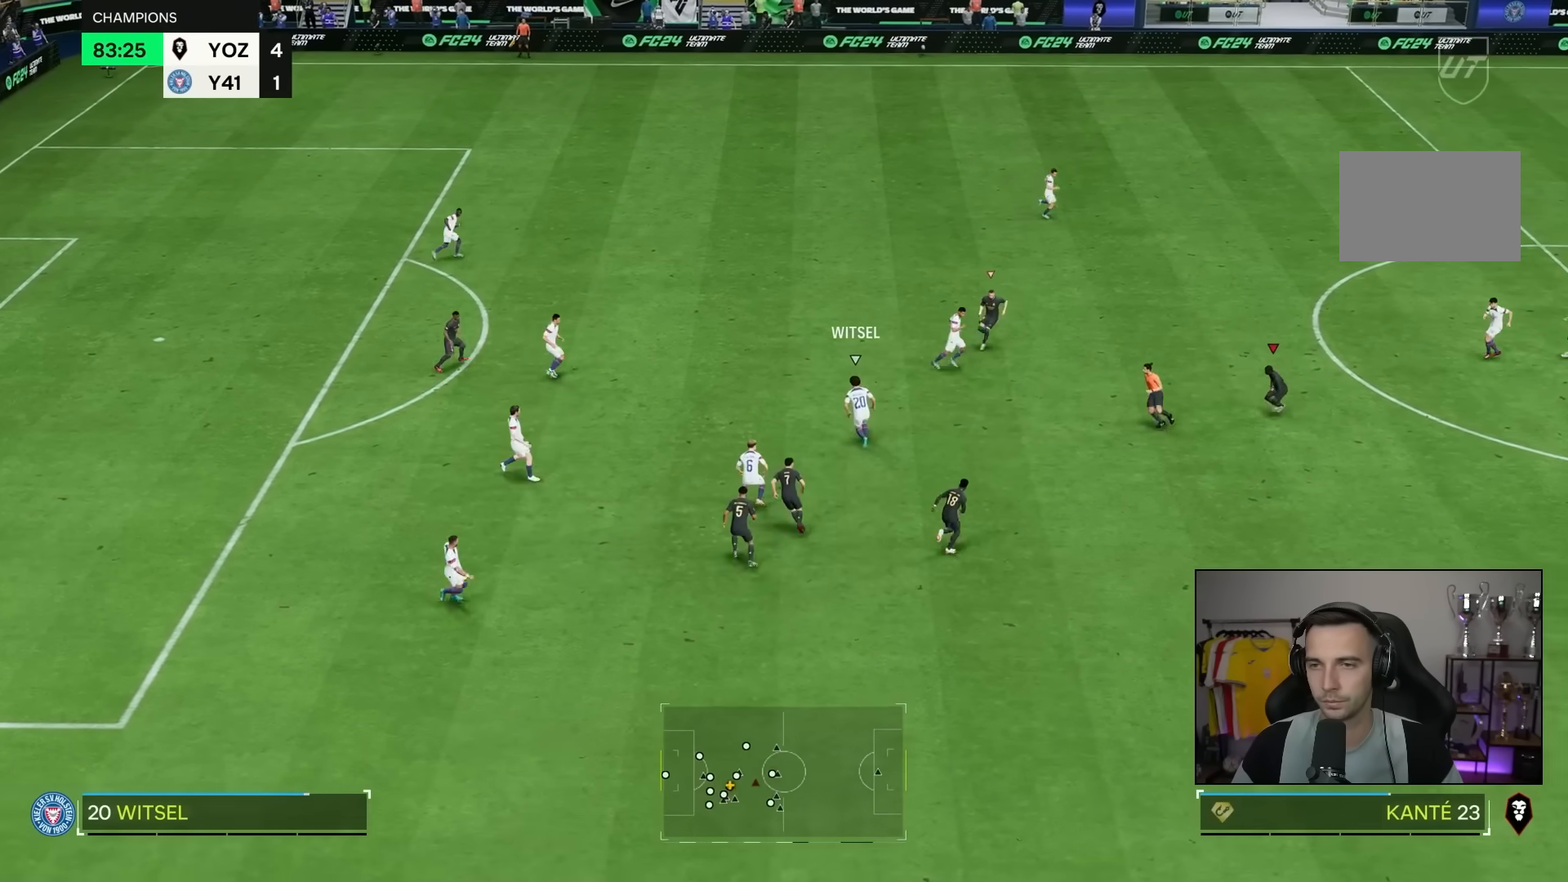
{"dt_ms": 500, "buttons": [], "left_stick": "up", "right_stick": "center", "events": [[50, "left_stick", "down-left"], [217, "left_stick", "up"], [317, "left_stick", "up-right"], [483, "left_stick", "up"]]}
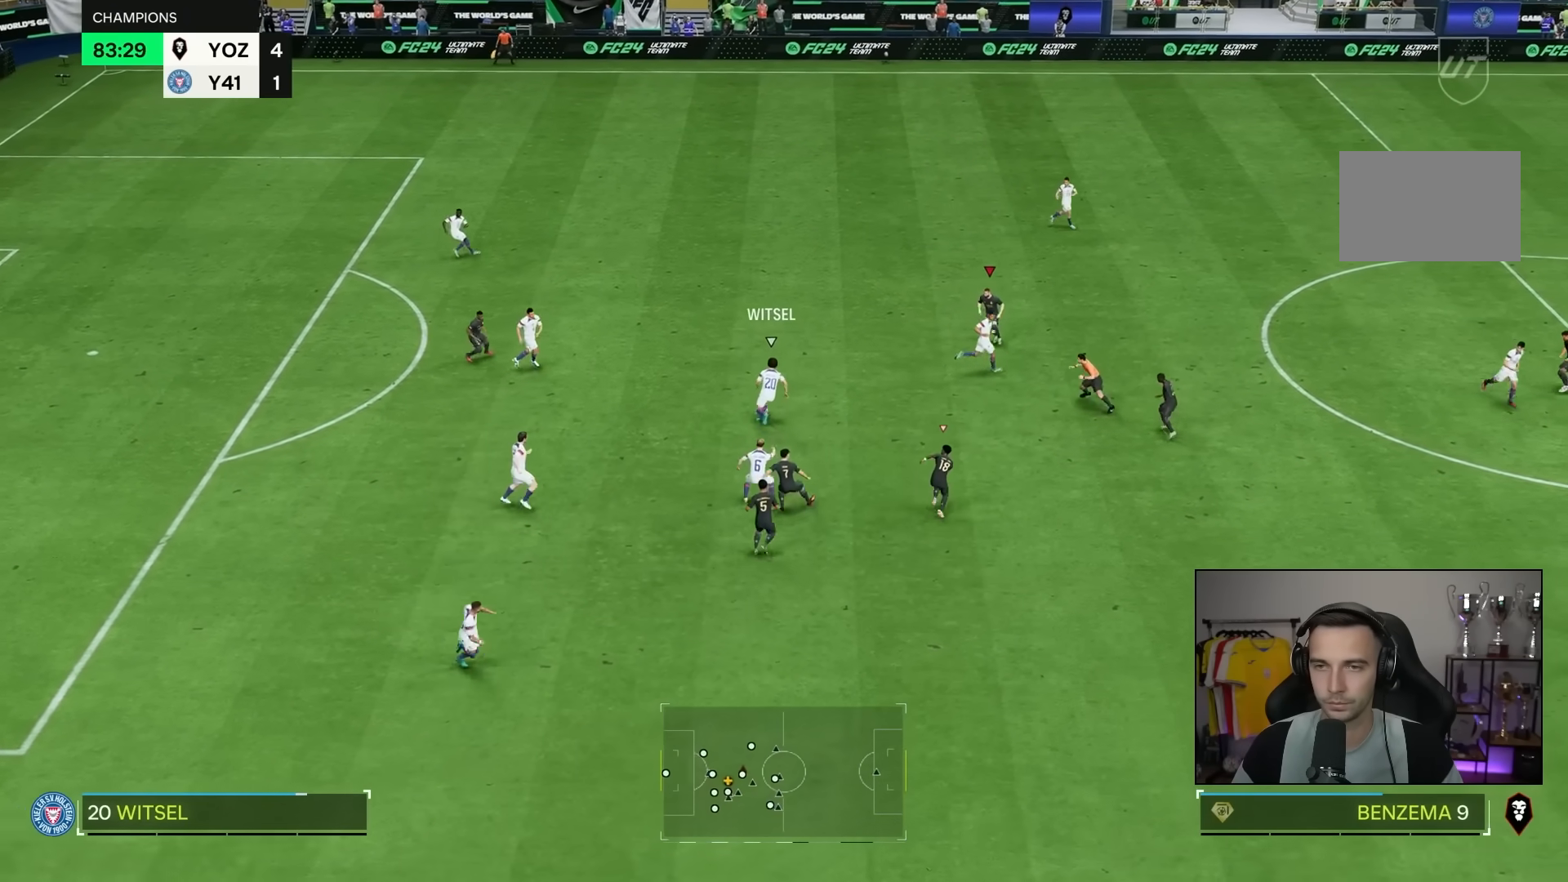
{"dt_ms": 500, "buttons": [], "left_stick": "right", "right_stick": "center", "events": [[83, "R2", "down"], [200, "R2", "up"], [450, "left_stick", "right"]]}
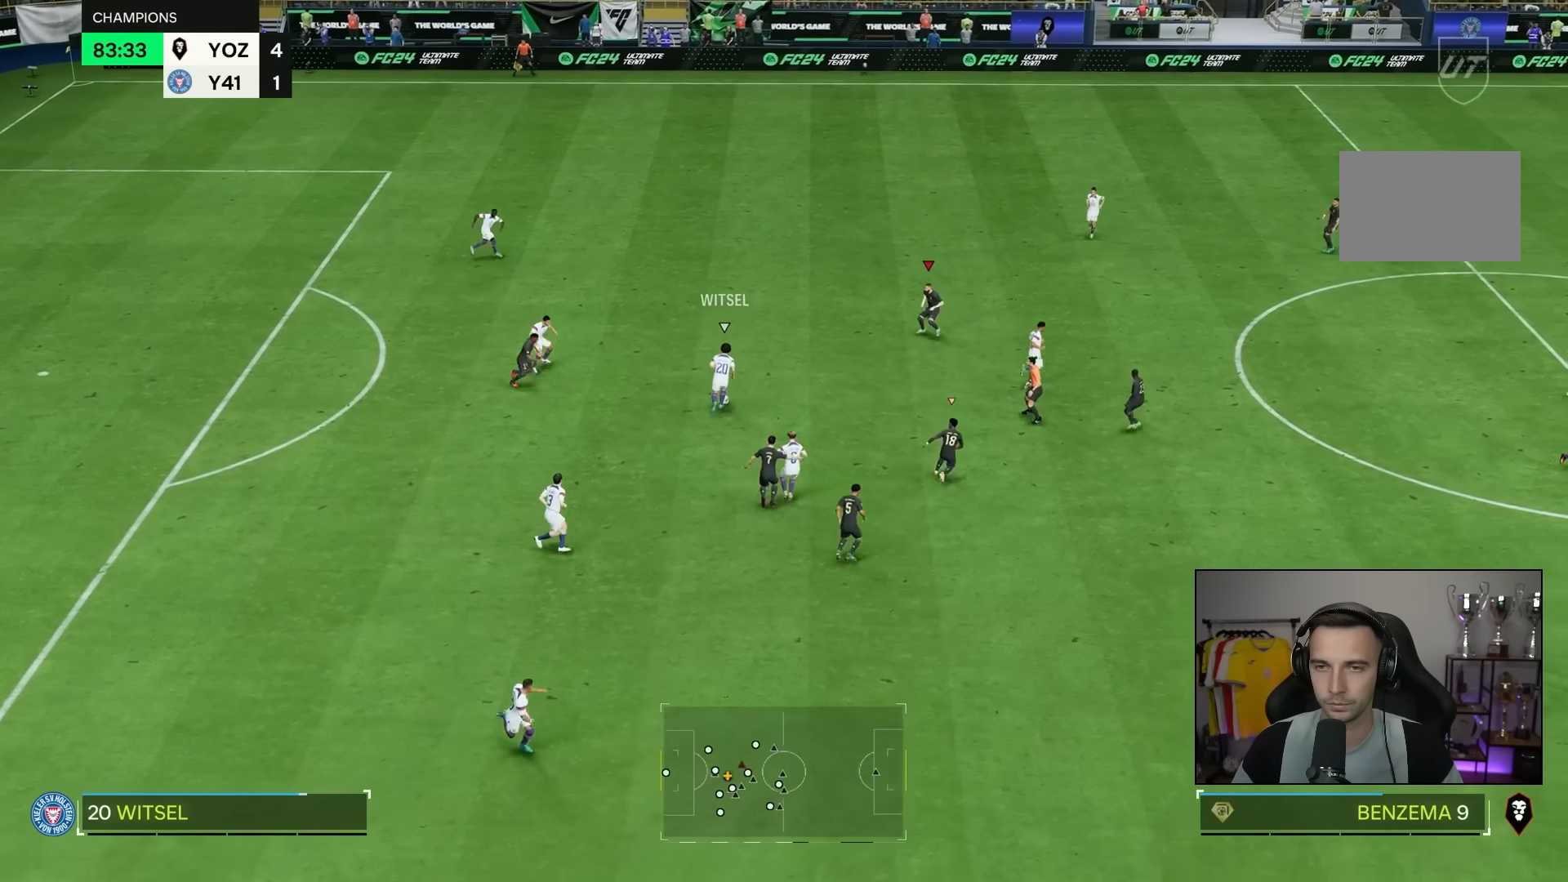
{"dt_ms": 500, "buttons": [], "left_stick": "up-right", "right_stick": "center", "events": [[167, "left_stick", "down-right"], [350, "left_stick", "right"], [500, "left_stick", "up-right"]]}
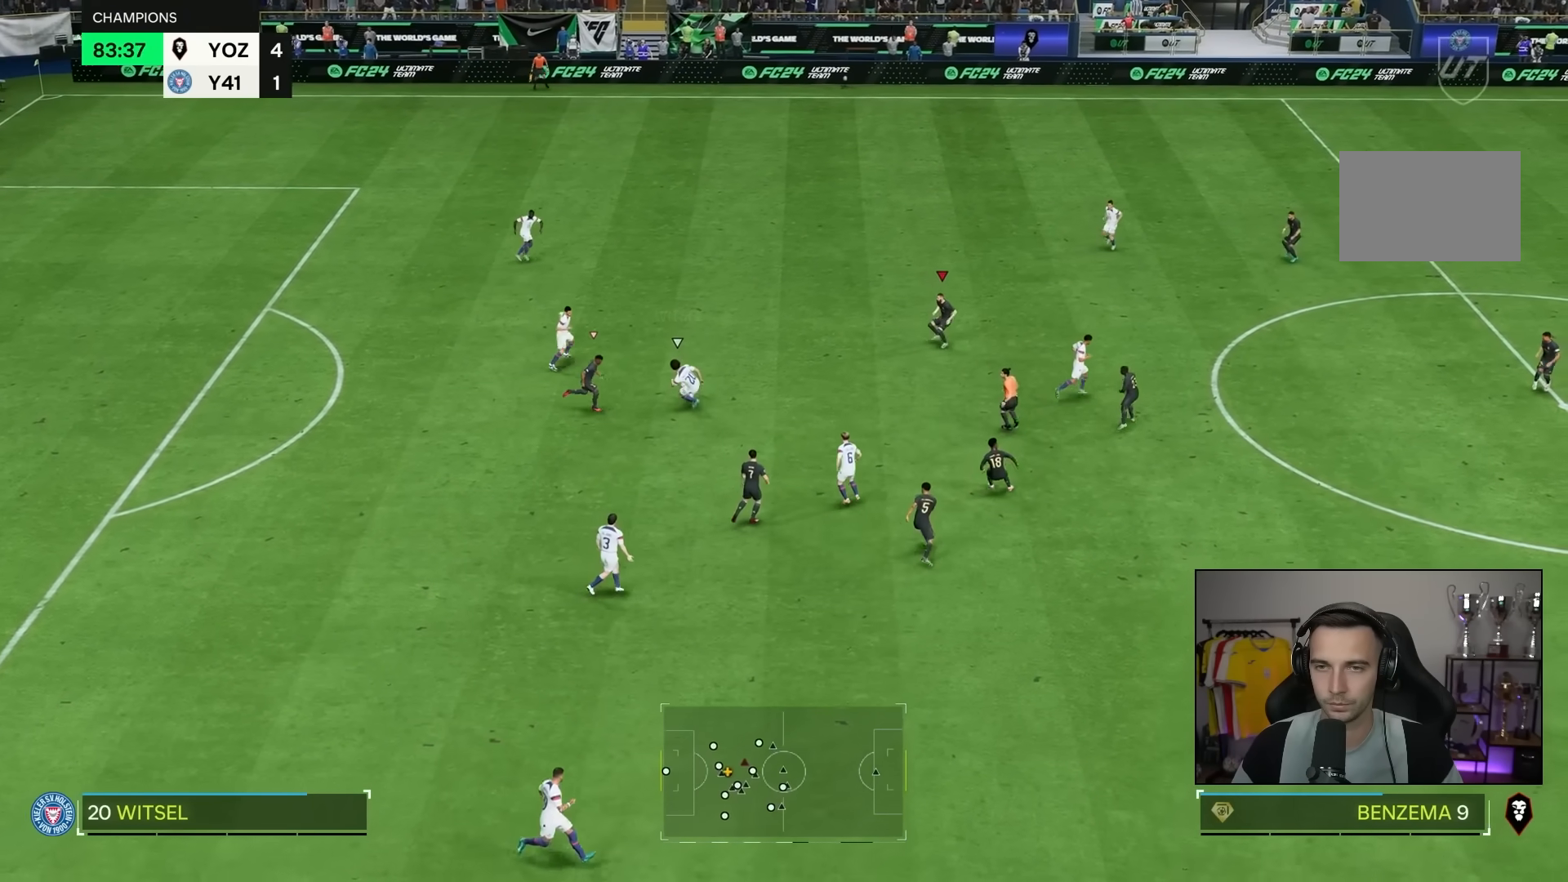
{"dt_ms": 500, "buttons": [], "left_stick": "down-right", "right_stick": "down-left", "events": [[333, "left_stick", "down-right"], [500, "right_stick", "down-left"]]}
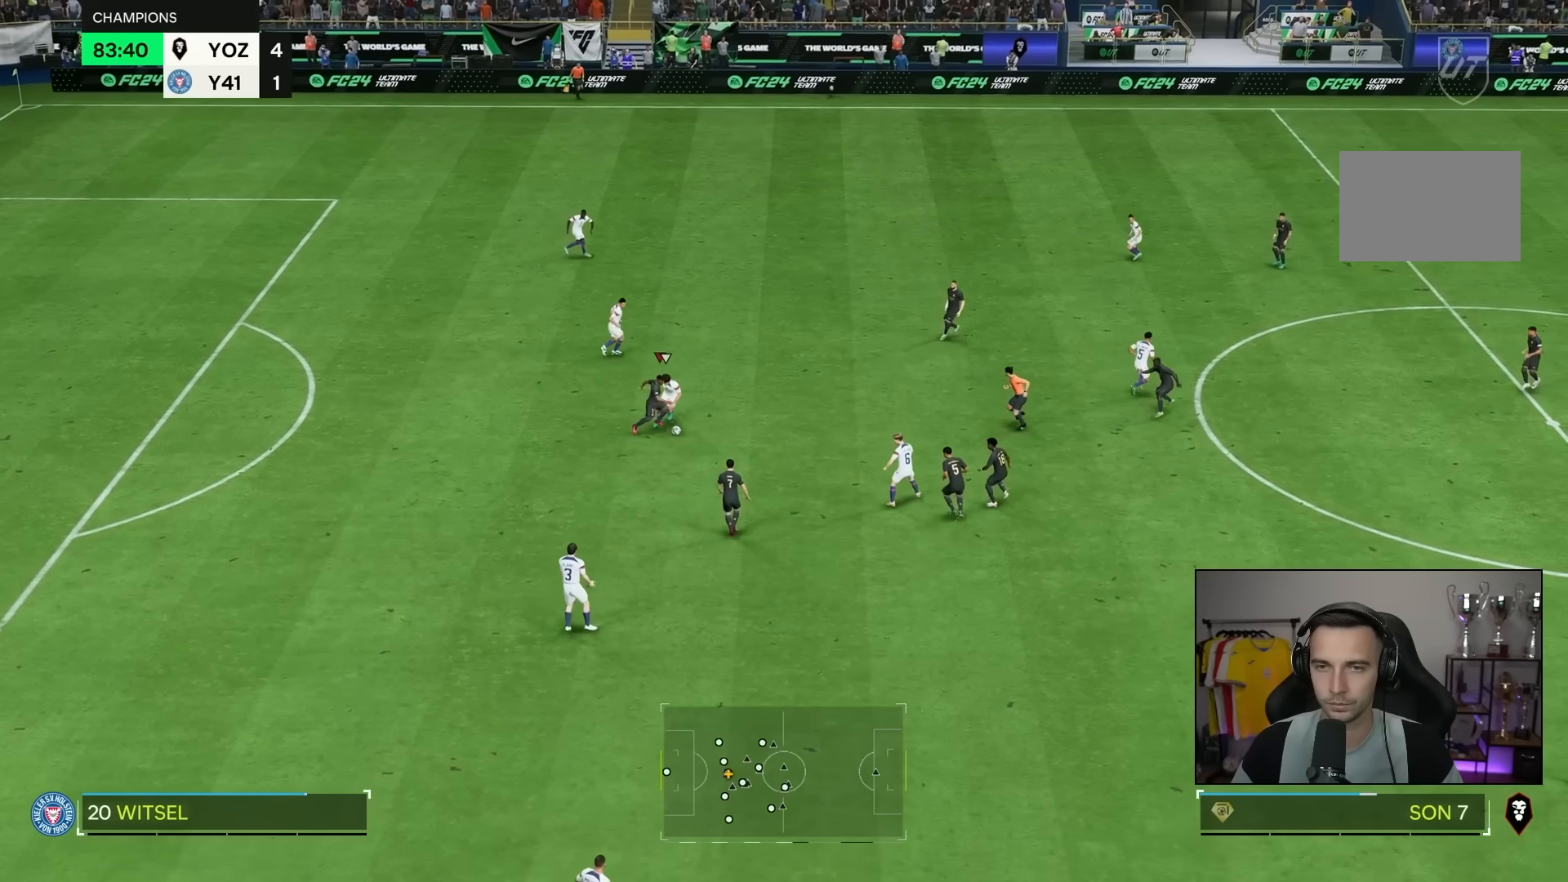
{"dt_ms": 500, "buttons": [], "left_stick": "down", "right_stick": "center", "events": [[33, "right_stick", "center"], [100, "left_stick", "down"]]}
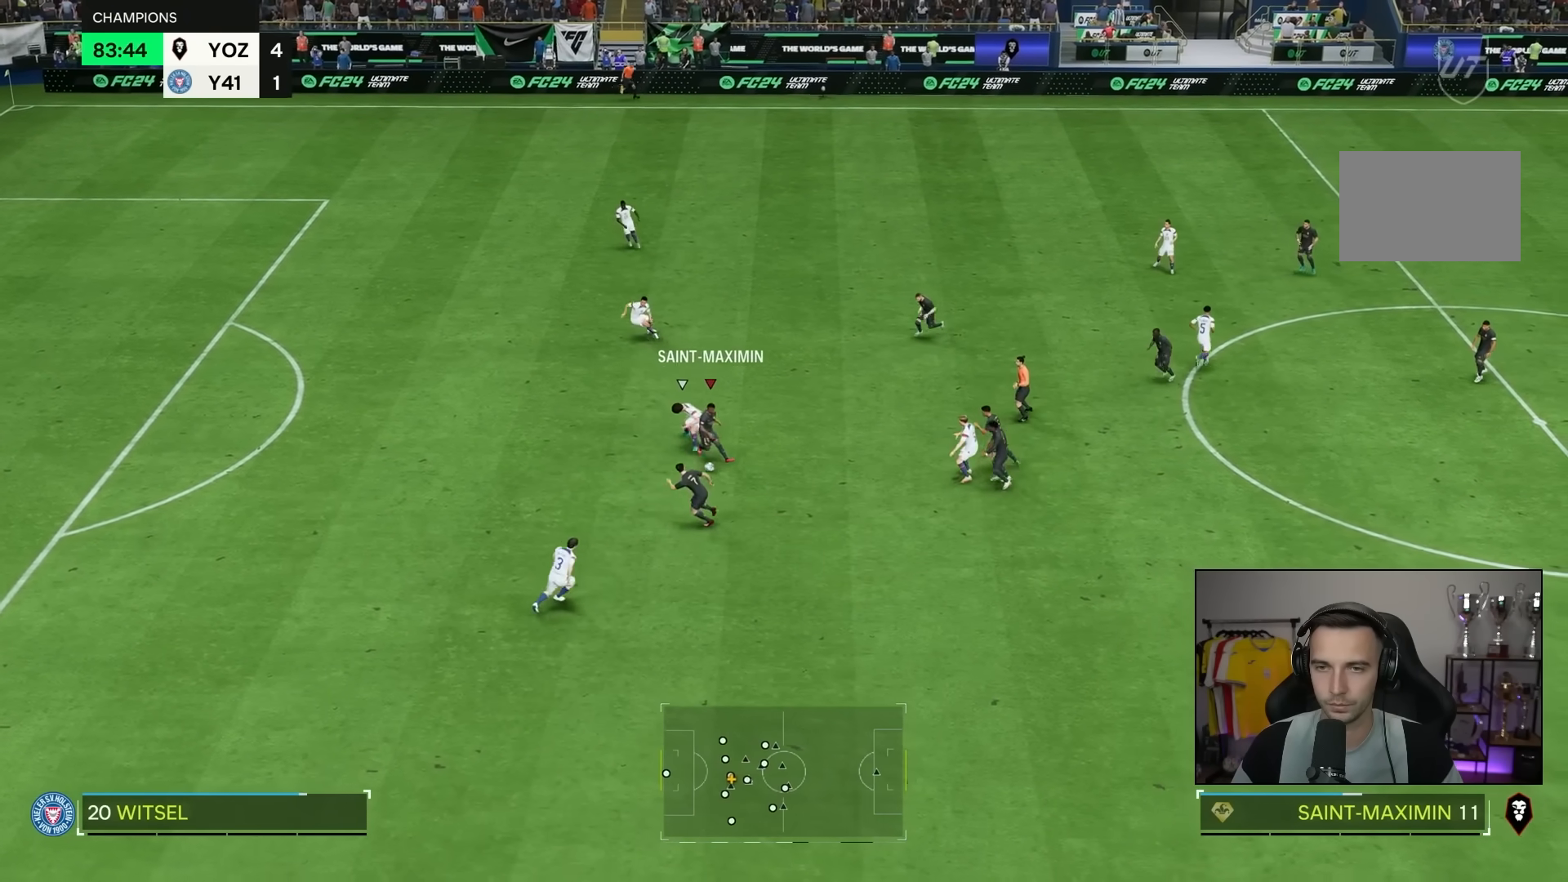
{"dt_ms": 500, "buttons": [], "left_stick": "down", "right_stick": "center", "events": []}
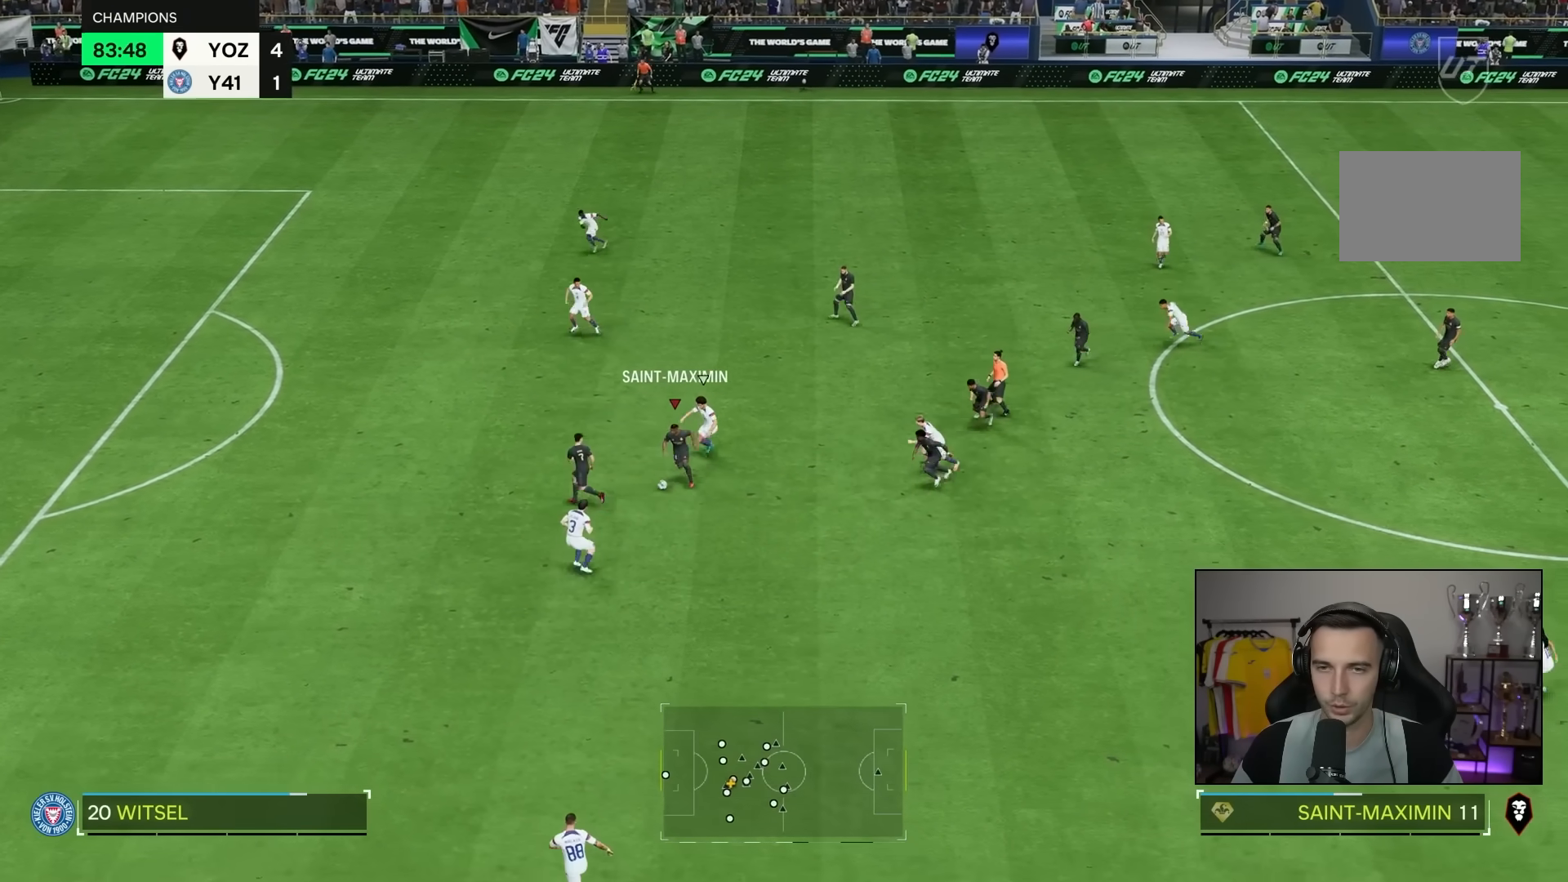
{"dt_ms": 500, "buttons": [], "left_stick": "down-left", "right_stick": "center"}
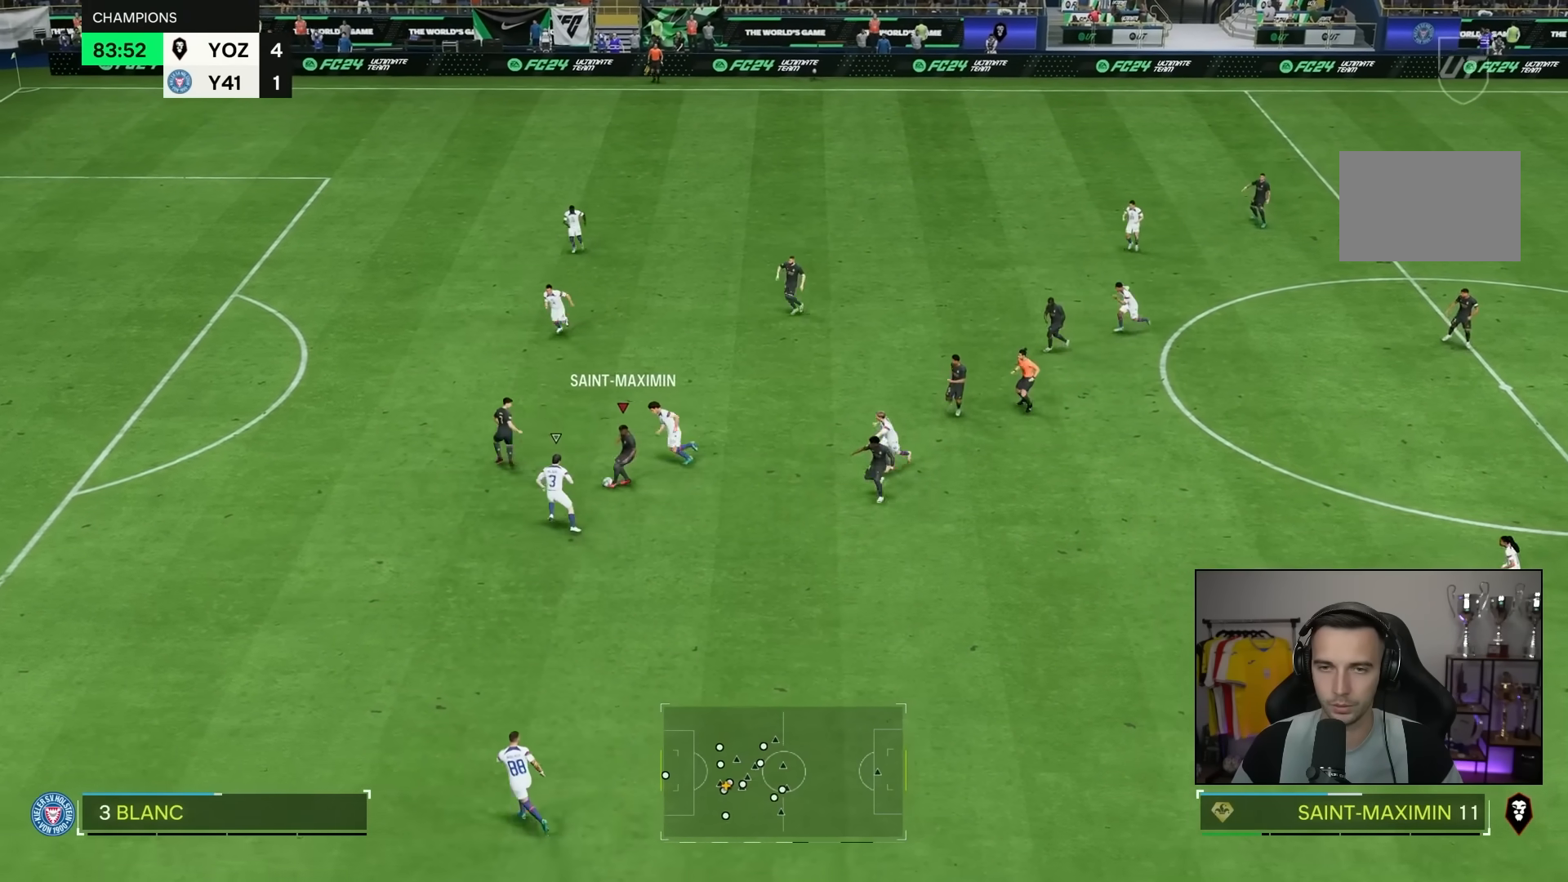
{"dt_ms": 500, "buttons": ["R2"], "left_stick": "down-left", "right_stick": "center", "events": [[67, "R2", "down"]]}
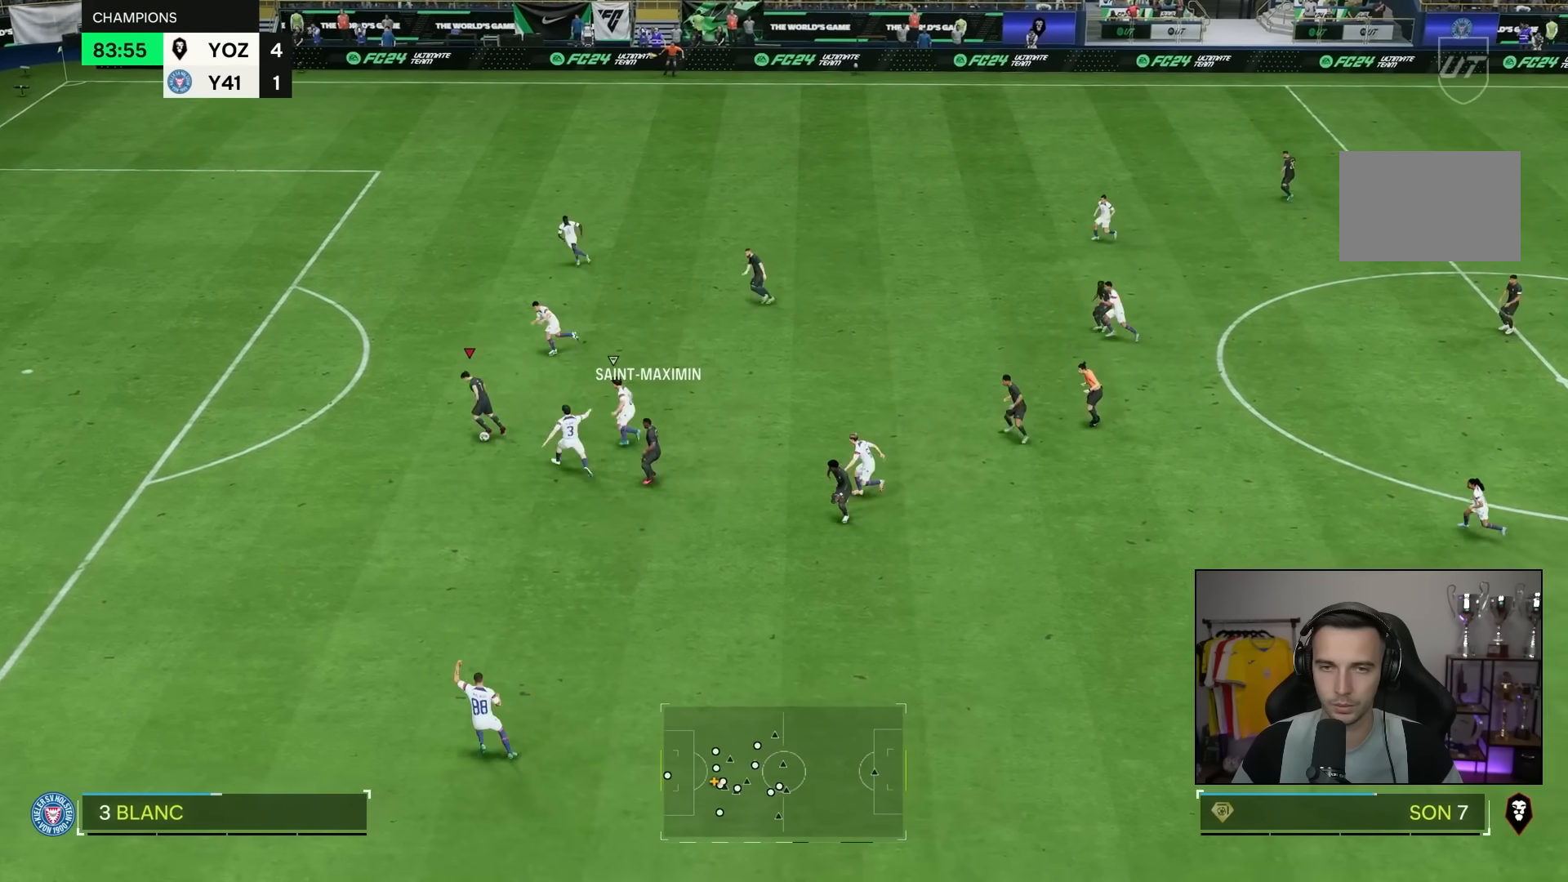
{"dt_ms": 500, "buttons": ["R2"], "left_stick": "down-left", "right_stick": "center", "events": []}
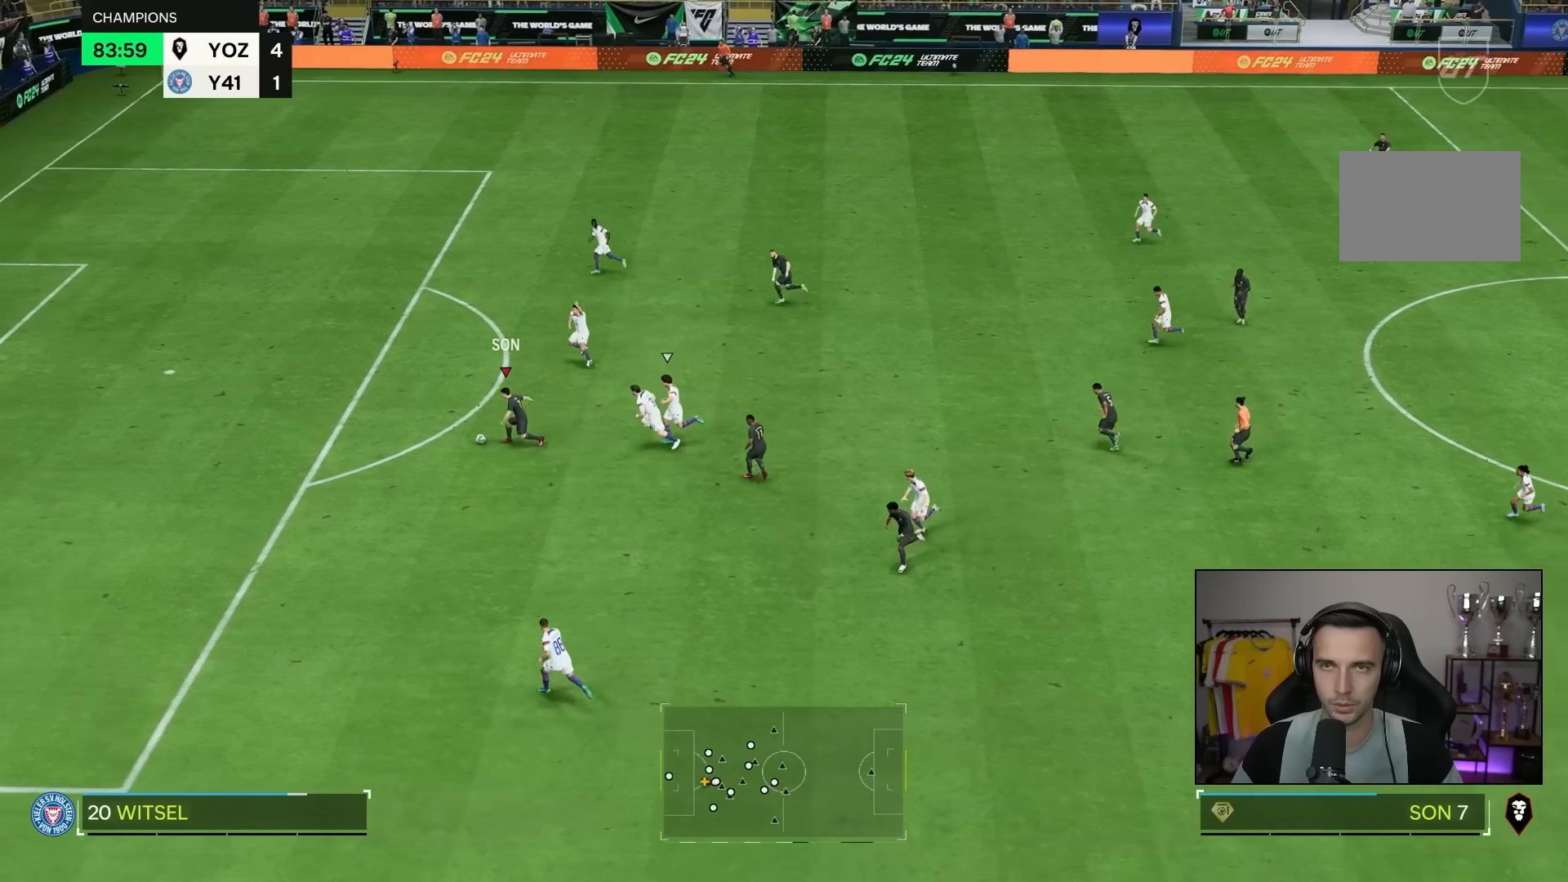
{"dt_ms": 500, "buttons": [], "left_stick": "down-left", "right_stick": "center", "events": [[133, "R2", "up"]]}
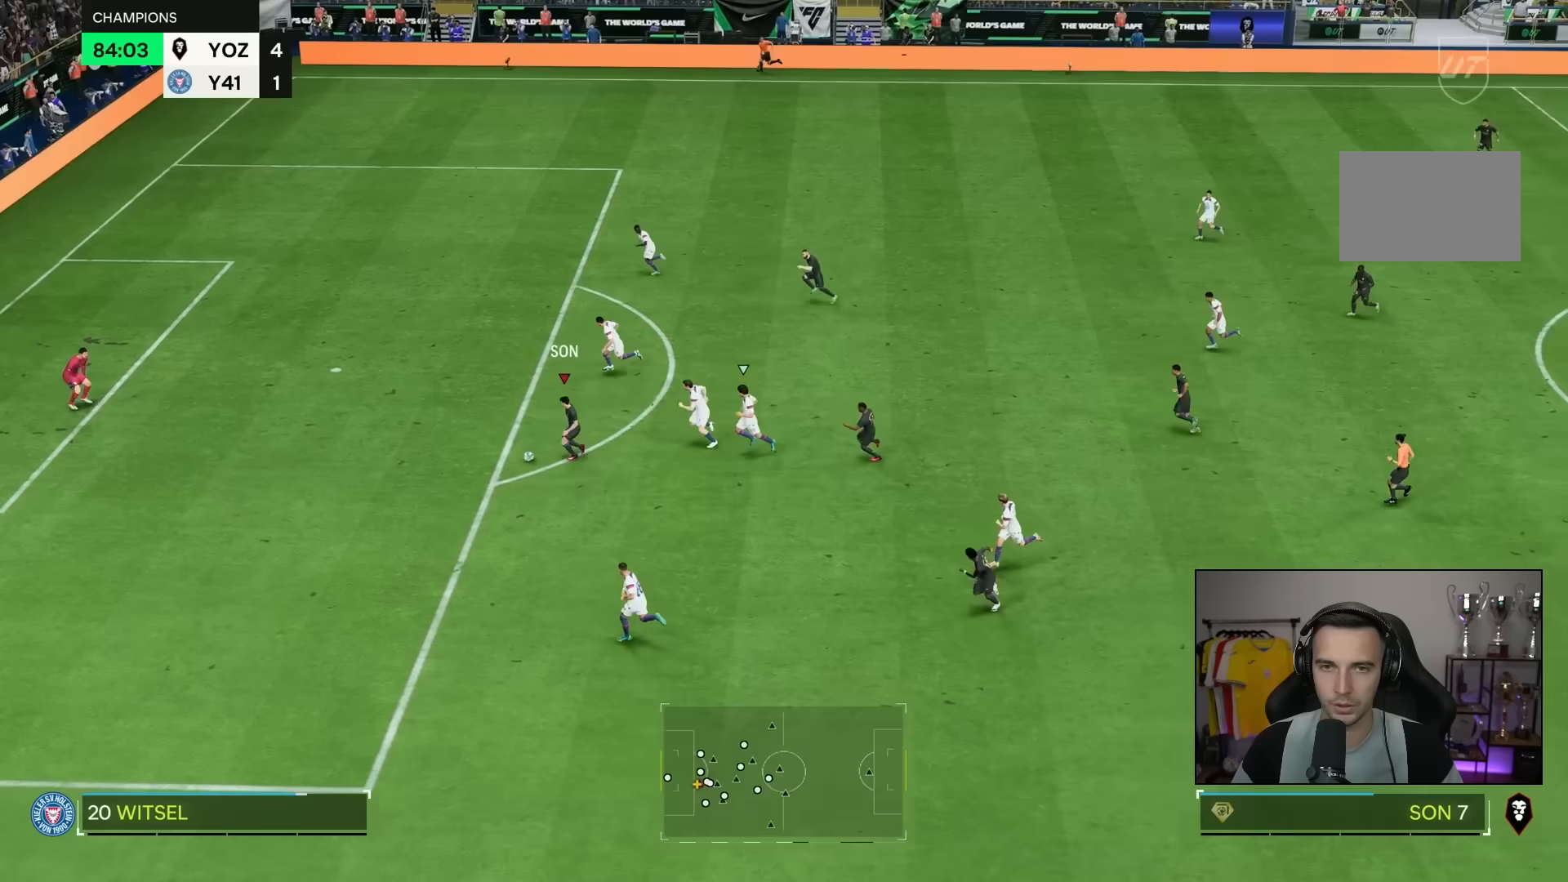
{"dt_ms": 500, "buttons": [], "left_stick": "down-left", "right_stick": "center", "events": []}
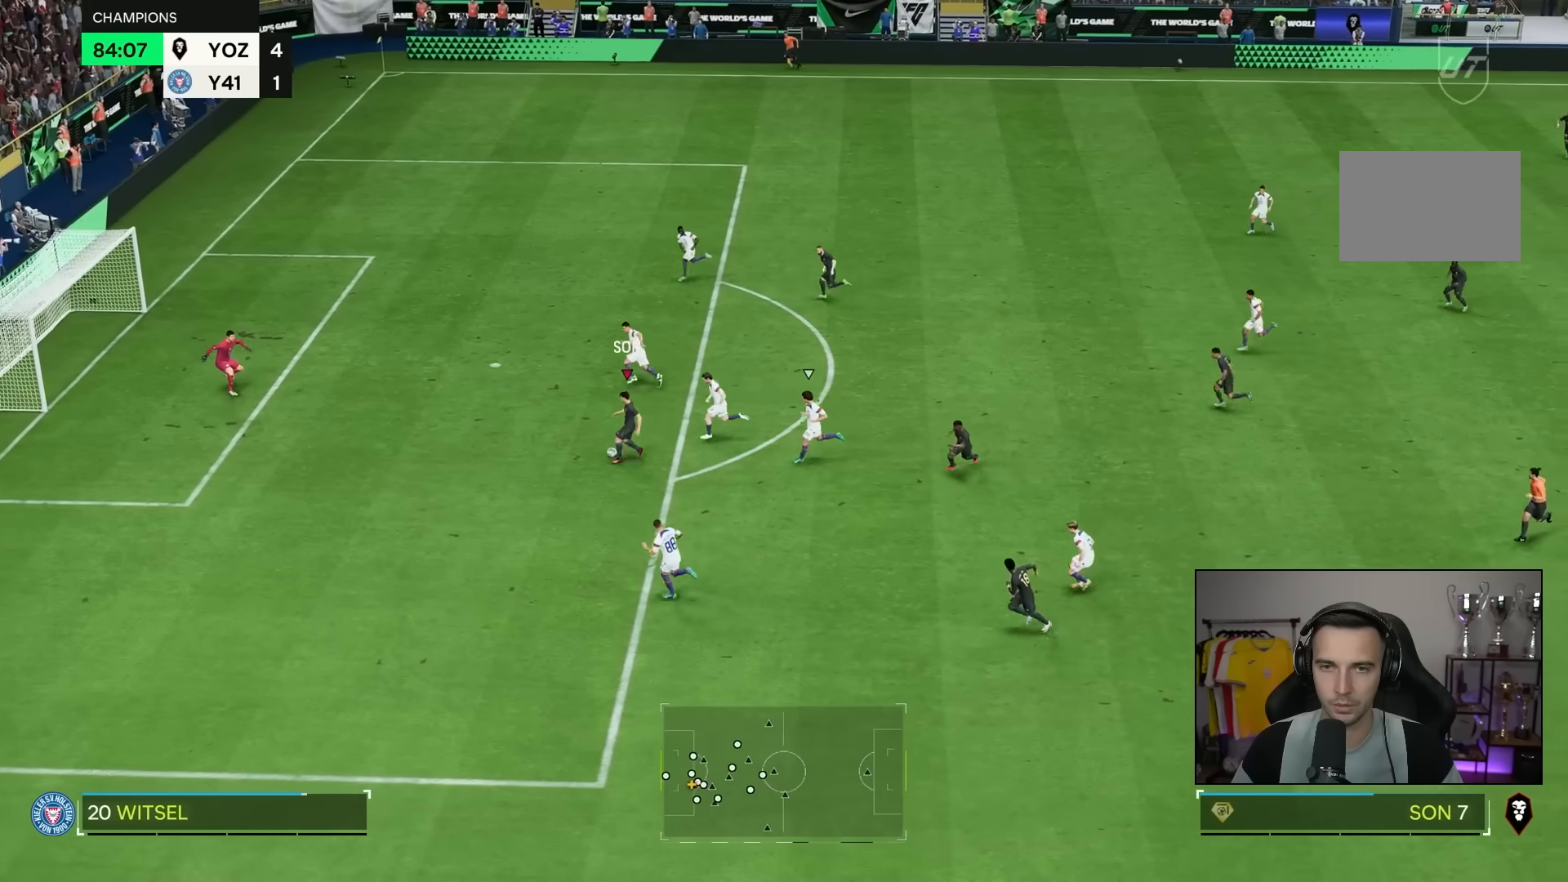
{"dt_ms": 500, "buttons": [], "left_stick": "down-left", "right_stick": "center"}
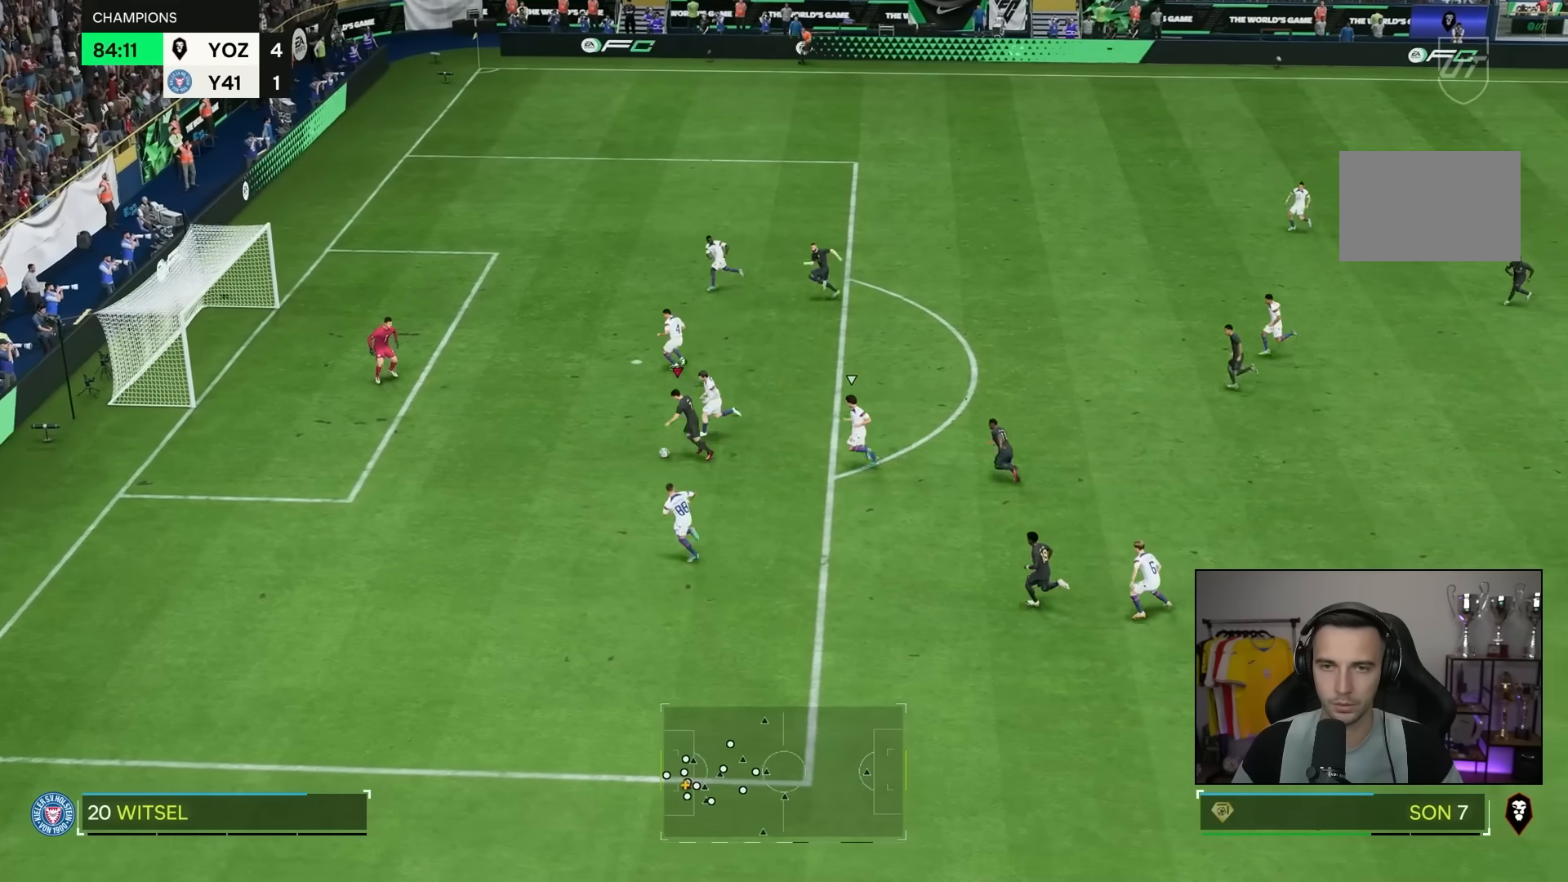
{"dt_ms": 500, "buttons": [], "left_stick": "center", "right_stick": "center", "events": [[233, "left_stick", "center"]]}
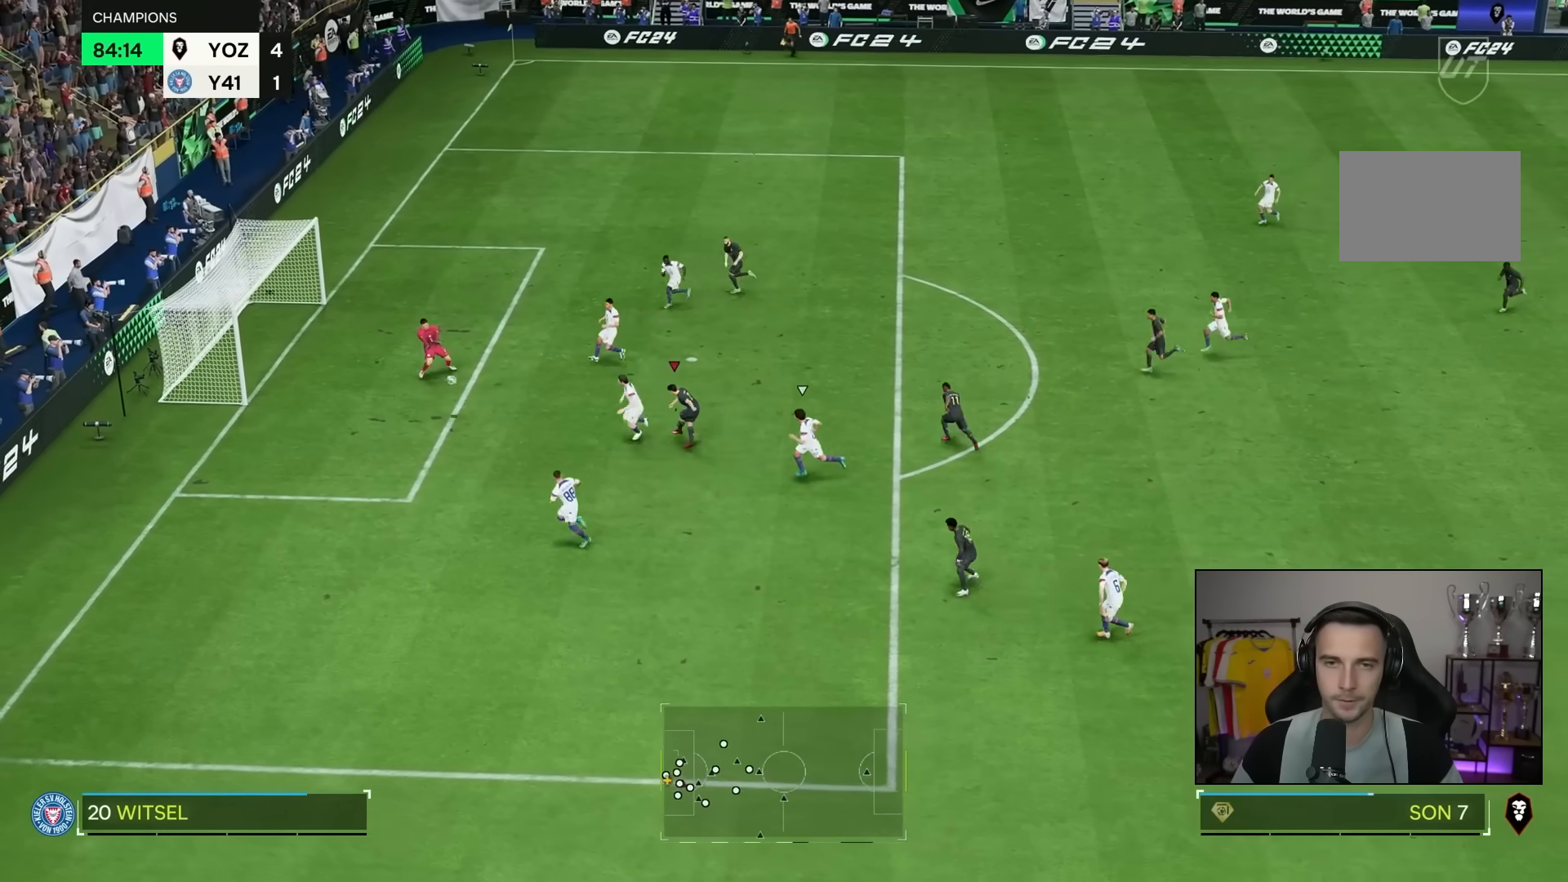
{"dt_ms": 500, "buttons": [], "left_stick": "center", "right_stick": "center", "events": []}
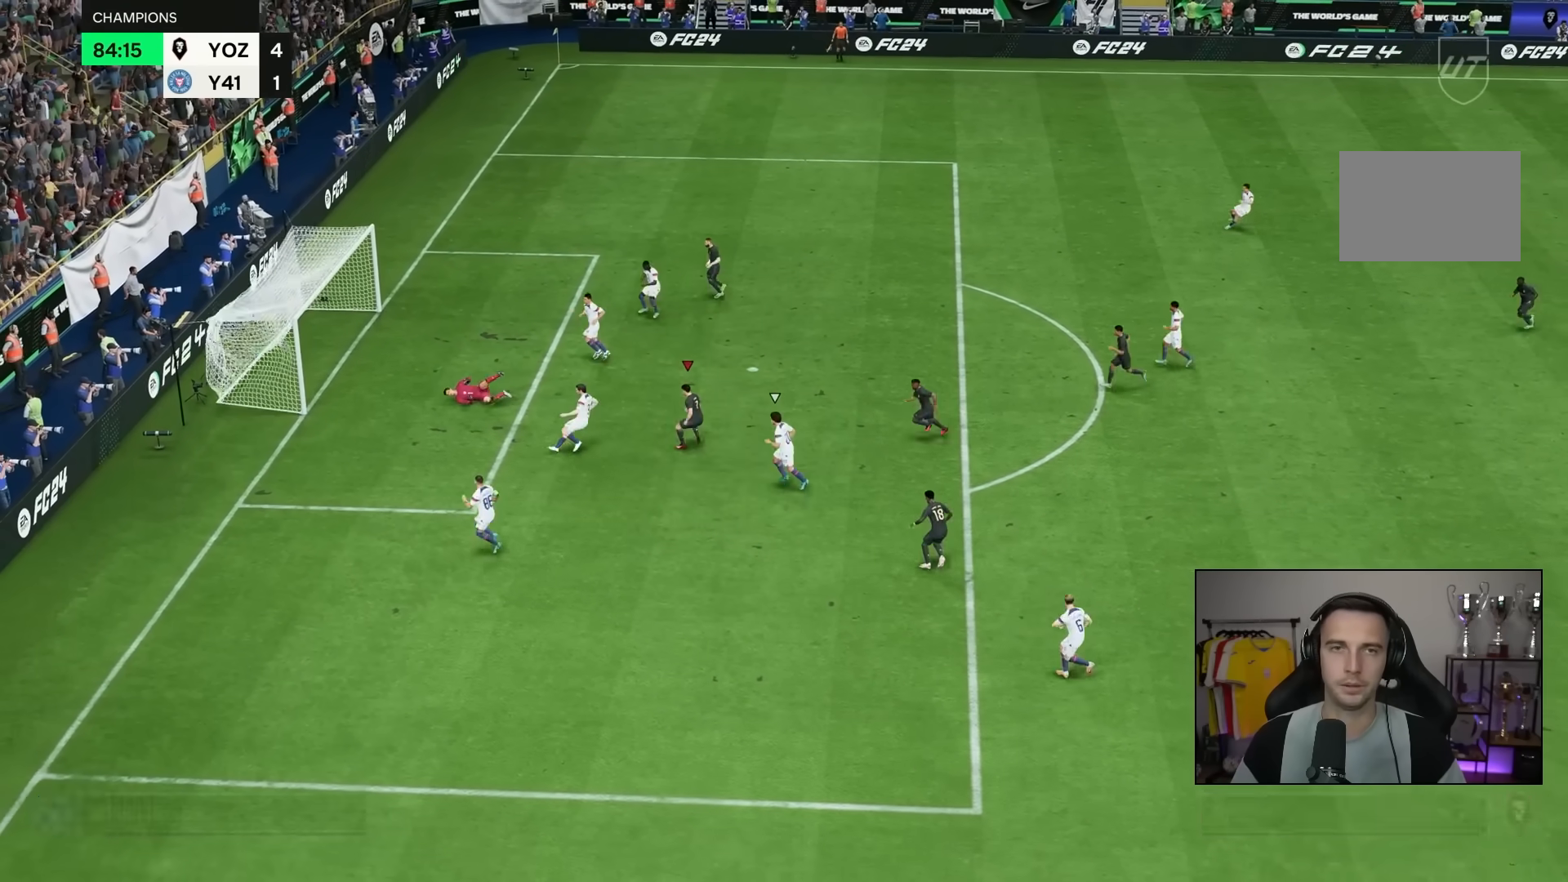
{"dt_ms": 500, "buttons": [], "left_stick": "center", "right_stick": "center", "events": []}
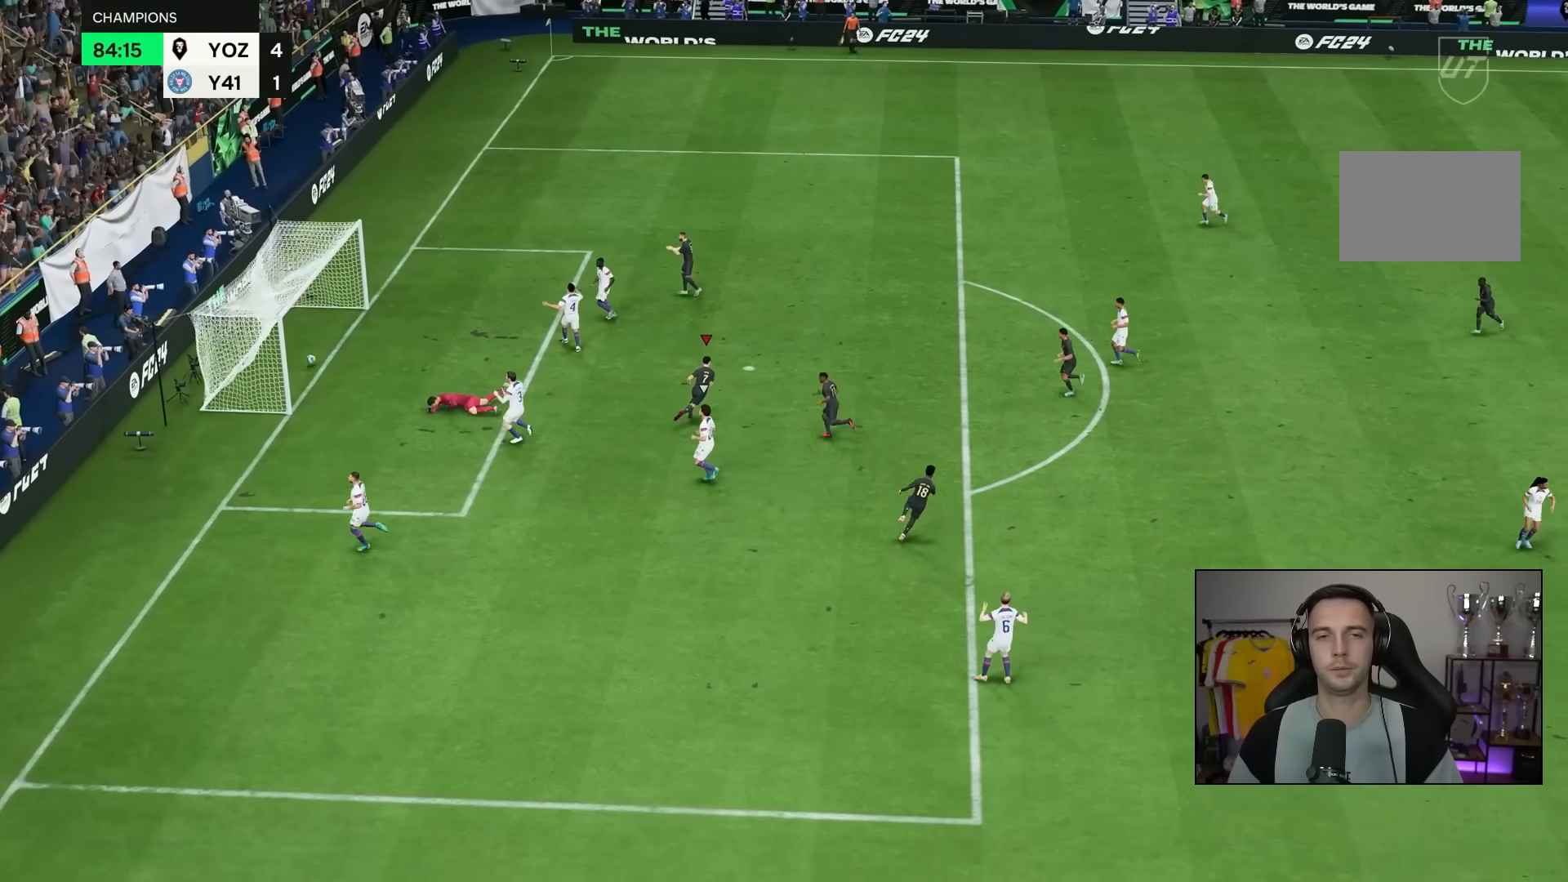
{"dt_ms": 500, "buttons": ["CIRCLE", "L1"], "left_stick": "center", "right_stick": "center", "events": [[450, "L1", "down"], [483, "CIRCLE", "down"]]}
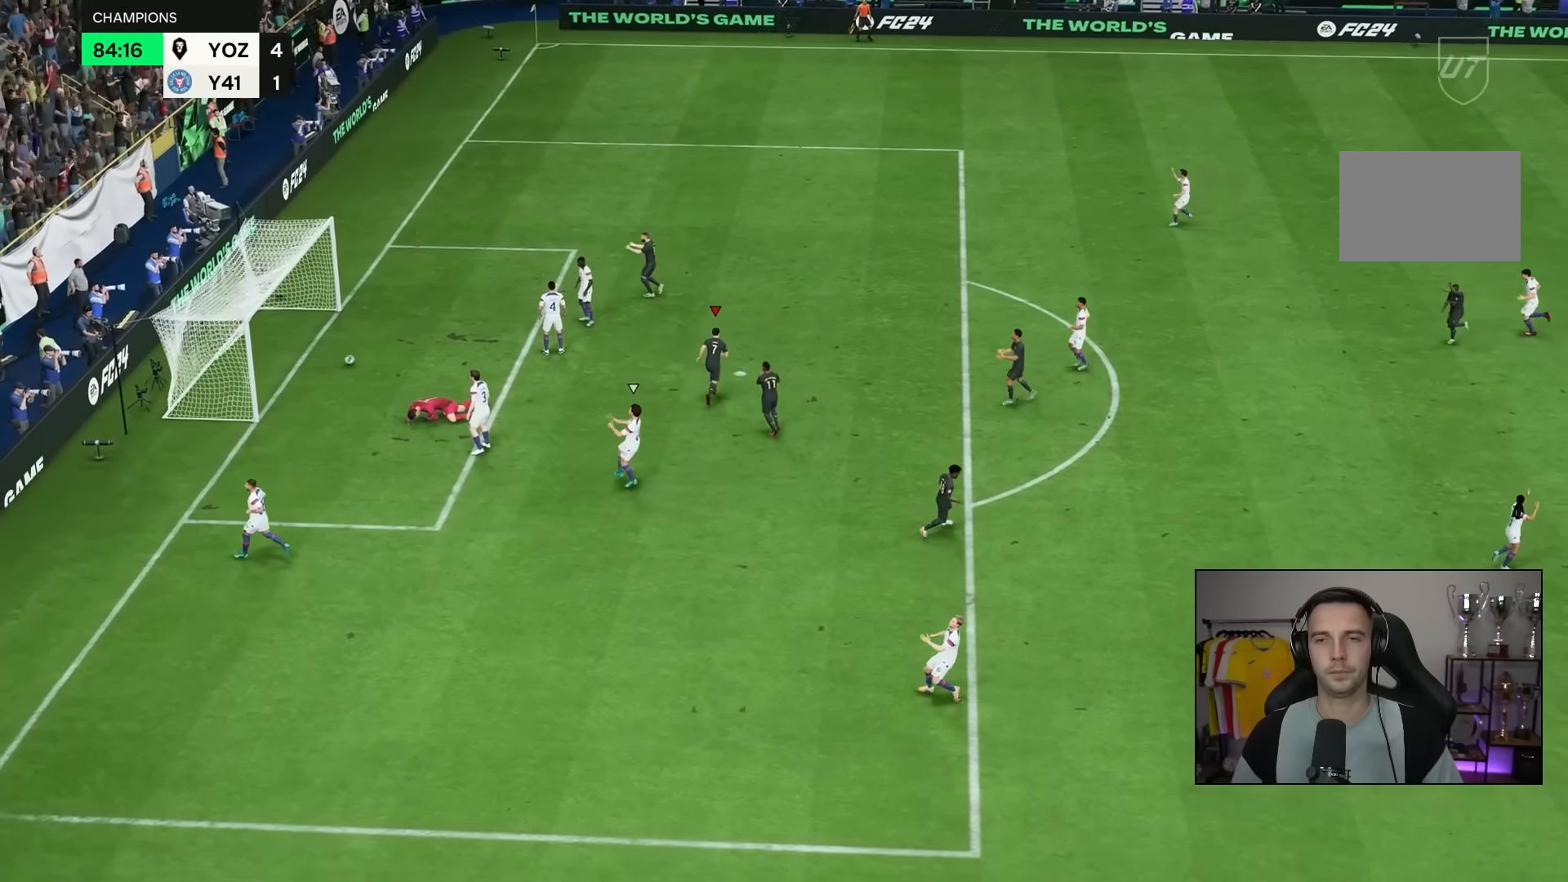
{"dt_ms": 500, "buttons": [], "left_stick": "center", "right_stick": "center", "events": [[100, "CIRCLE", "up"], [167, "CIRCLE", "down"], [233, "CIRCLE", "up"], [300, "L1", "up"]]}
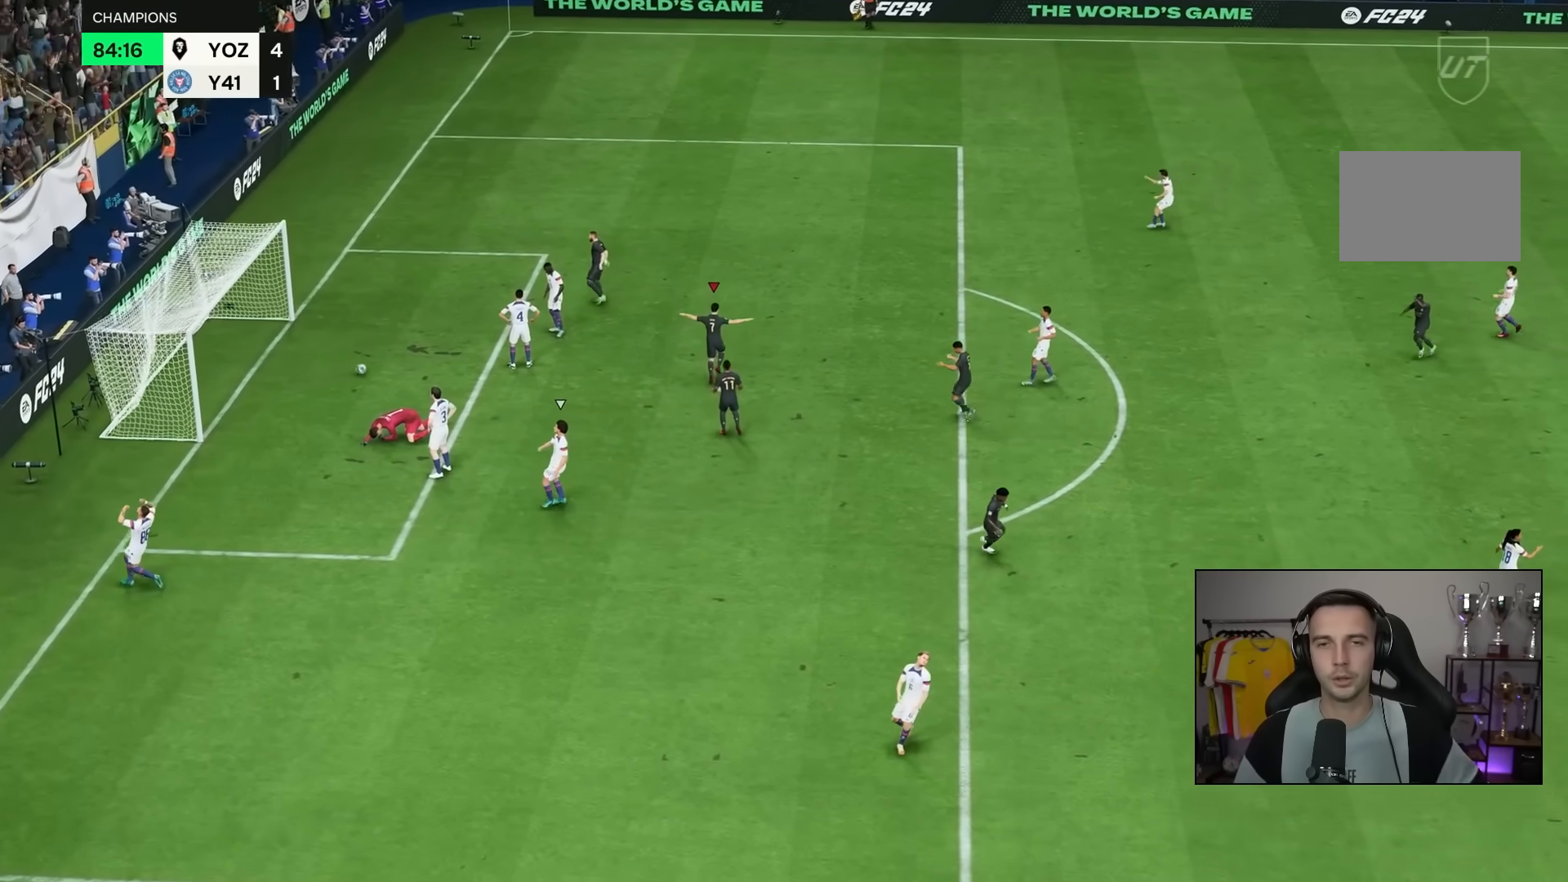
{"dt_ms": 500, "buttons": [], "left_stick": "center", "right_stick": "center", "events": []}
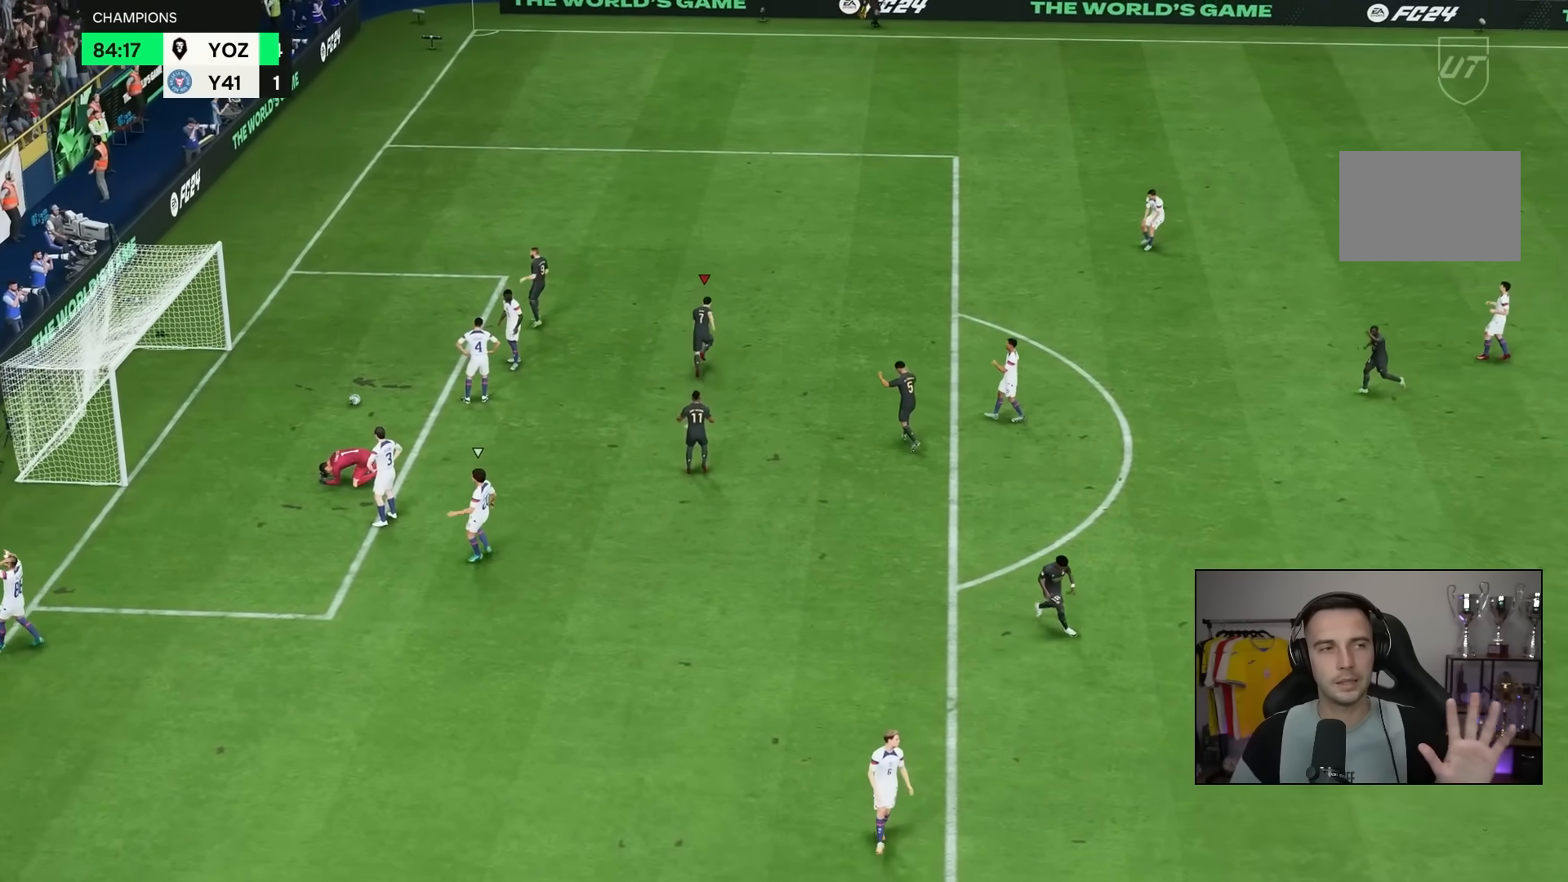
{"dt_ms": 500, "buttons": [], "left_stick": "center", "right_stick": "center", "events": []}